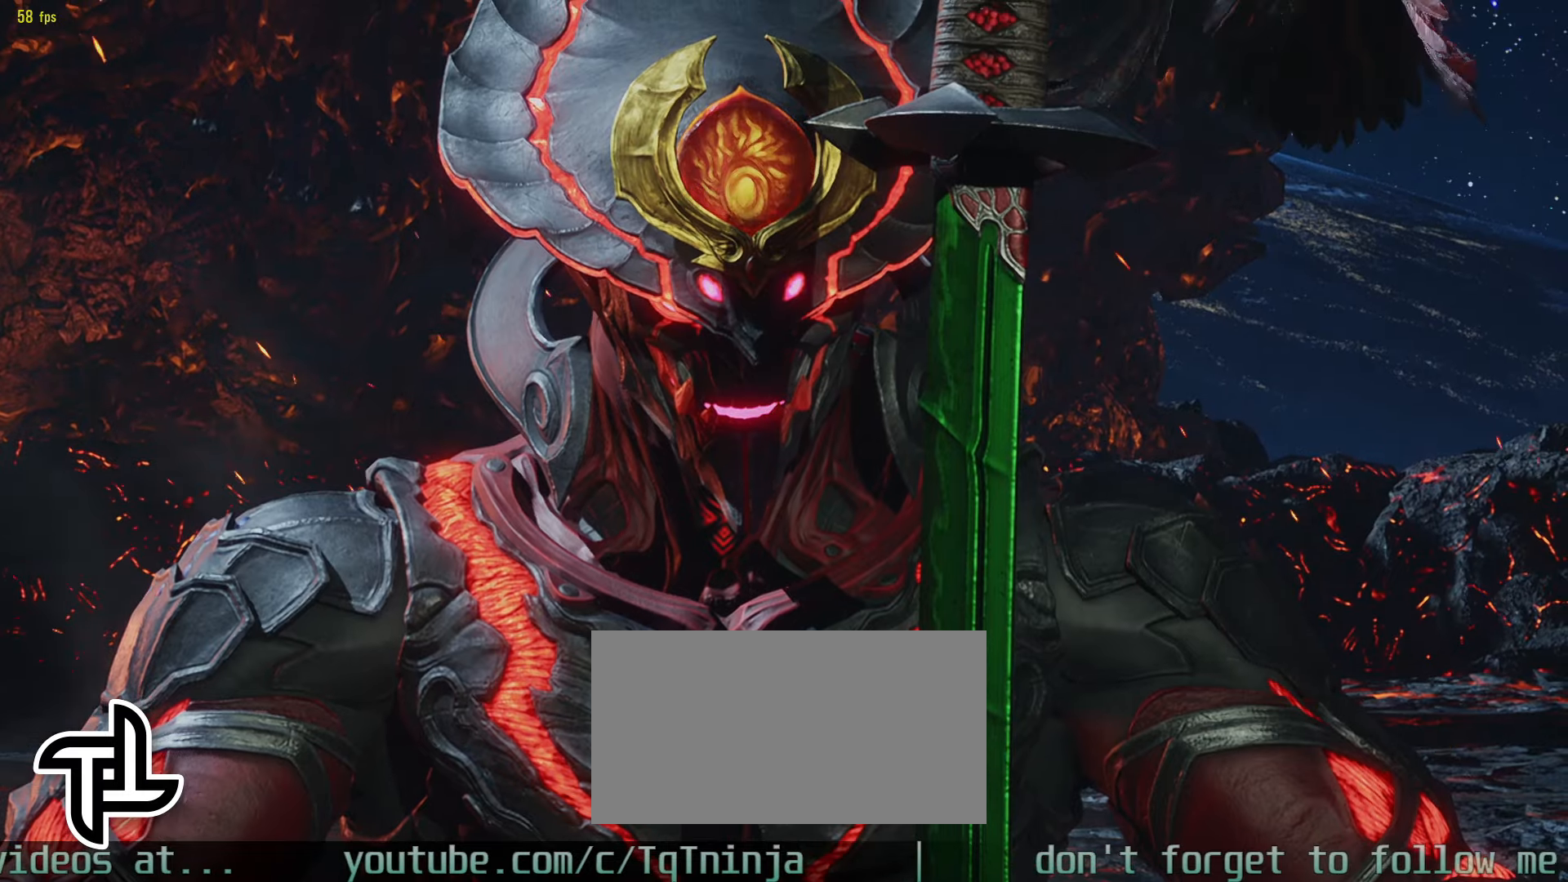
Gameplay with a controller (arcade stick); each line is a JSON object with the inputs held at the frame after it (dt_ms = milliseconds from this image to that frame). "events" lists button and stick changes between this image and that frame as [ms after this image, input, new state], when the widget could be followed in between. Not read: L3 R3.
{"dt_ms": 1000, "buttons": ["START"], "left_stick": "center"}
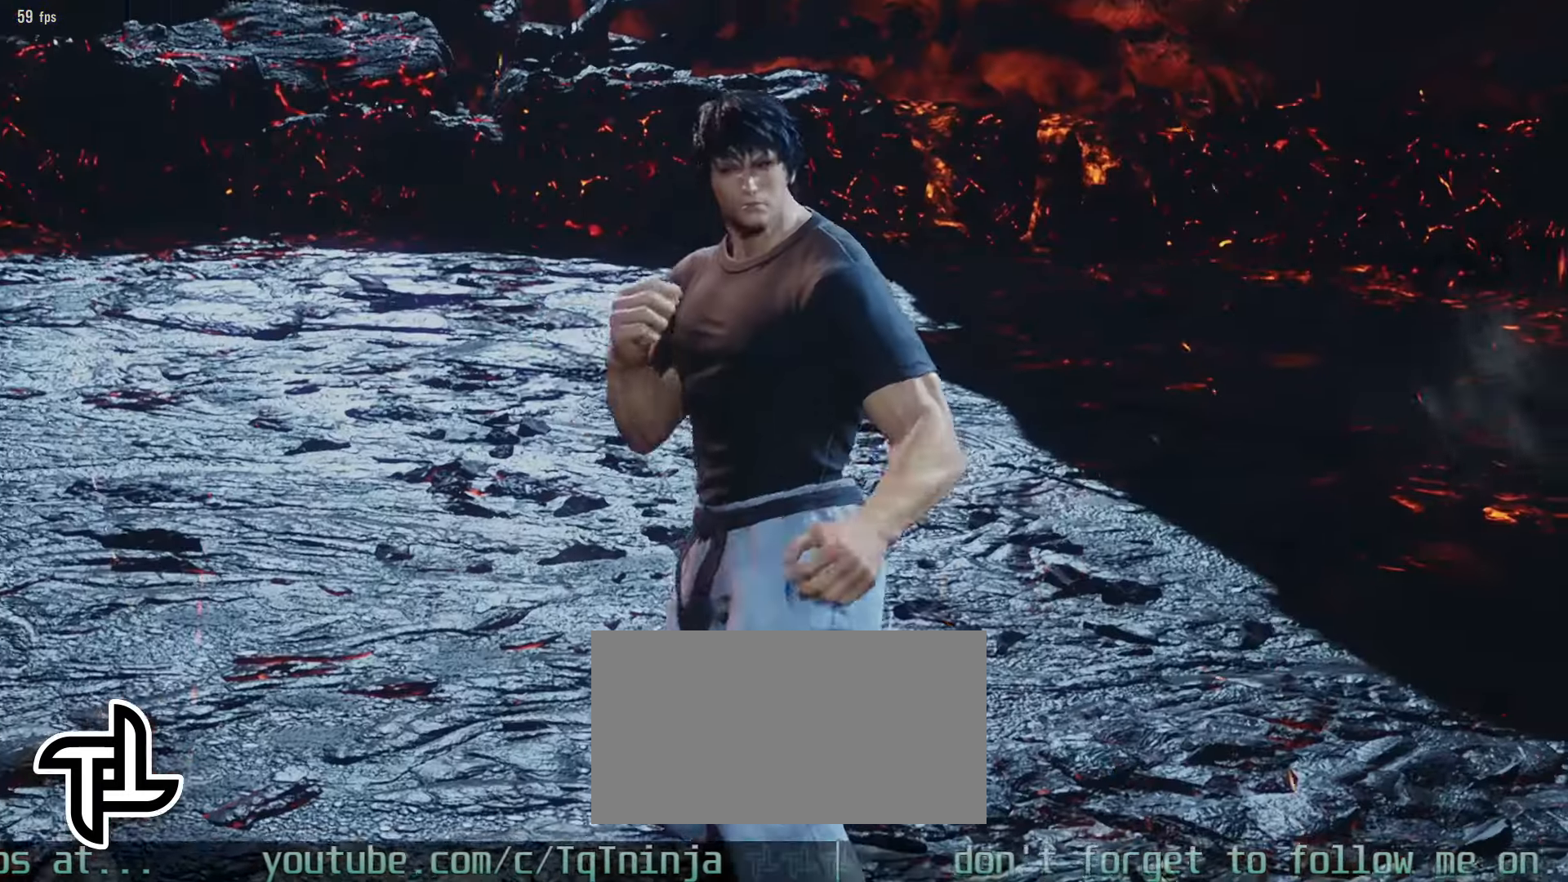
{"dt_ms": 500, "buttons": [], "left_stick": "center", "events": [[100, "START", "up"], [150, "START", "down"], [233, "START", "up"]]}
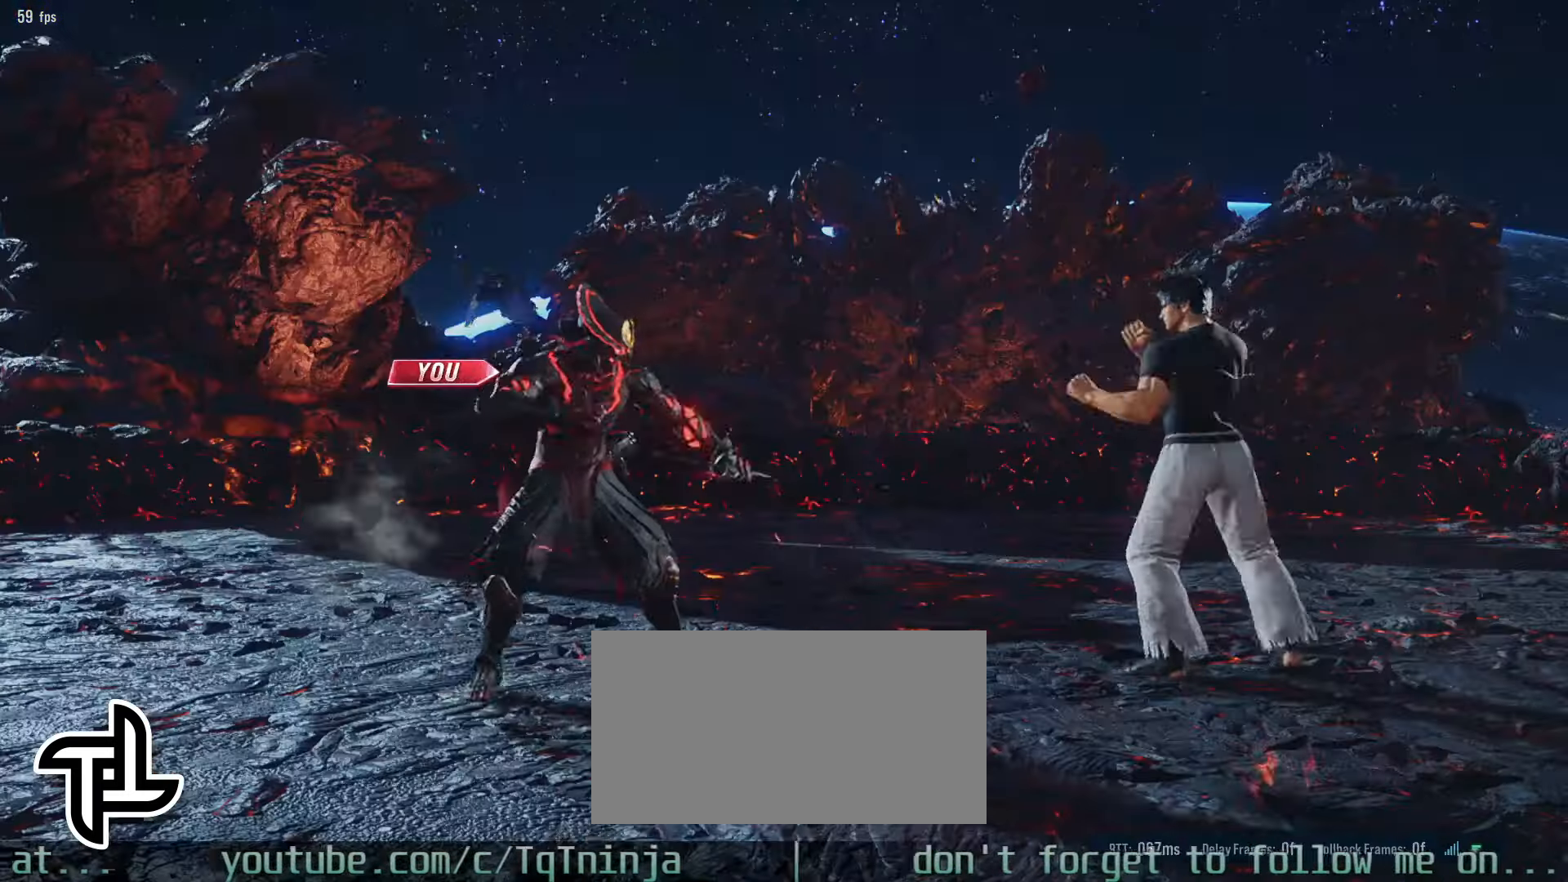
{"dt_ms": 500, "buttons": [], "left_stick": "center", "events": []}
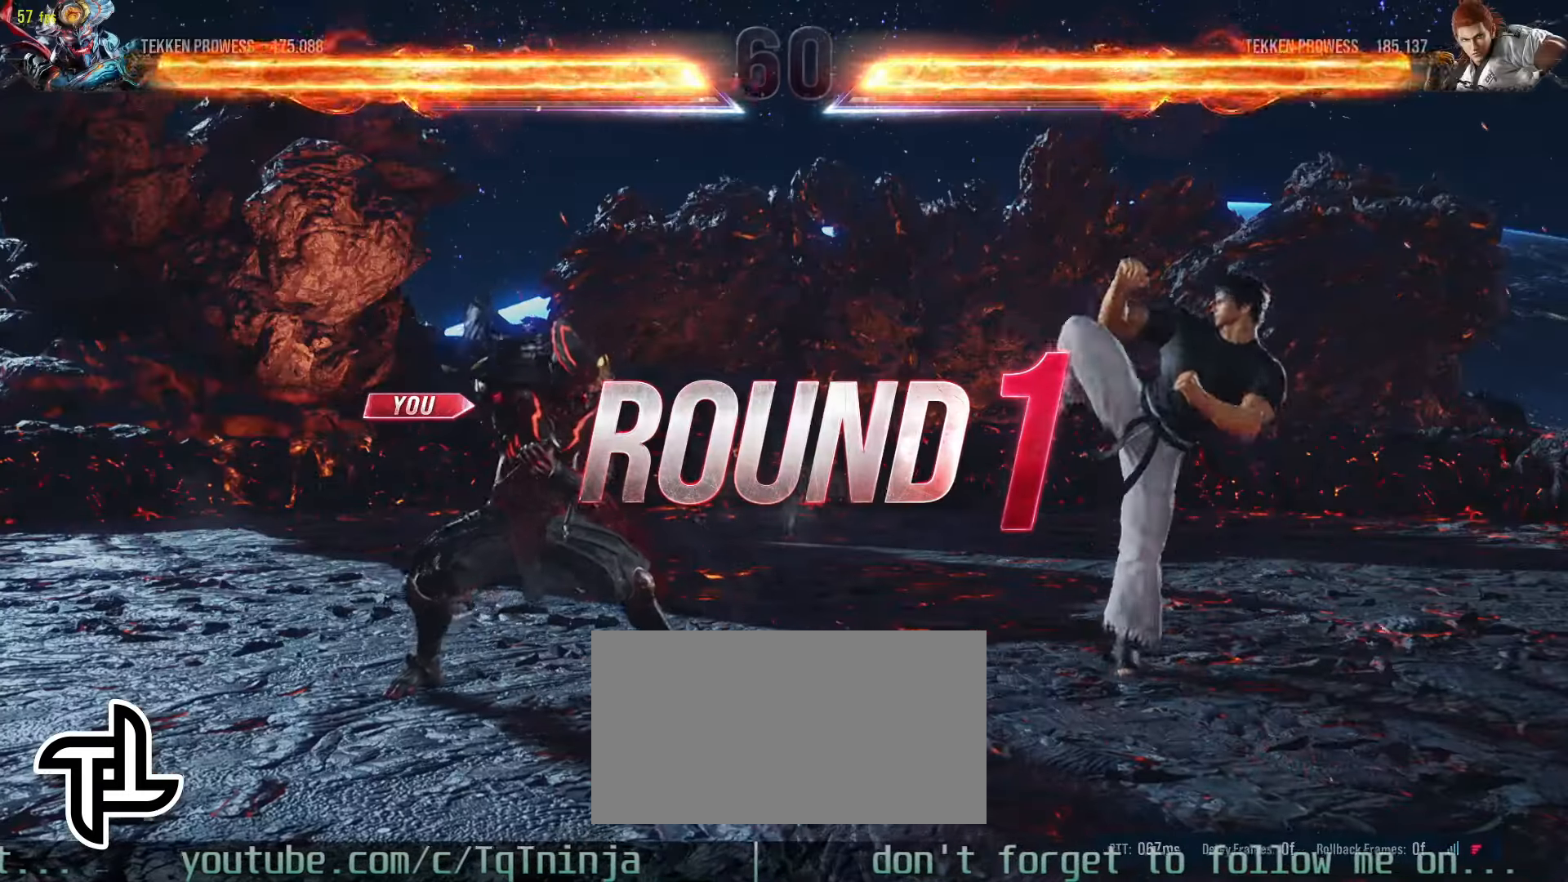
{"dt_ms": 500, "buttons": [], "left_stick": "center", "events": [[183, "START", "down"], [250, "START", "up"]]}
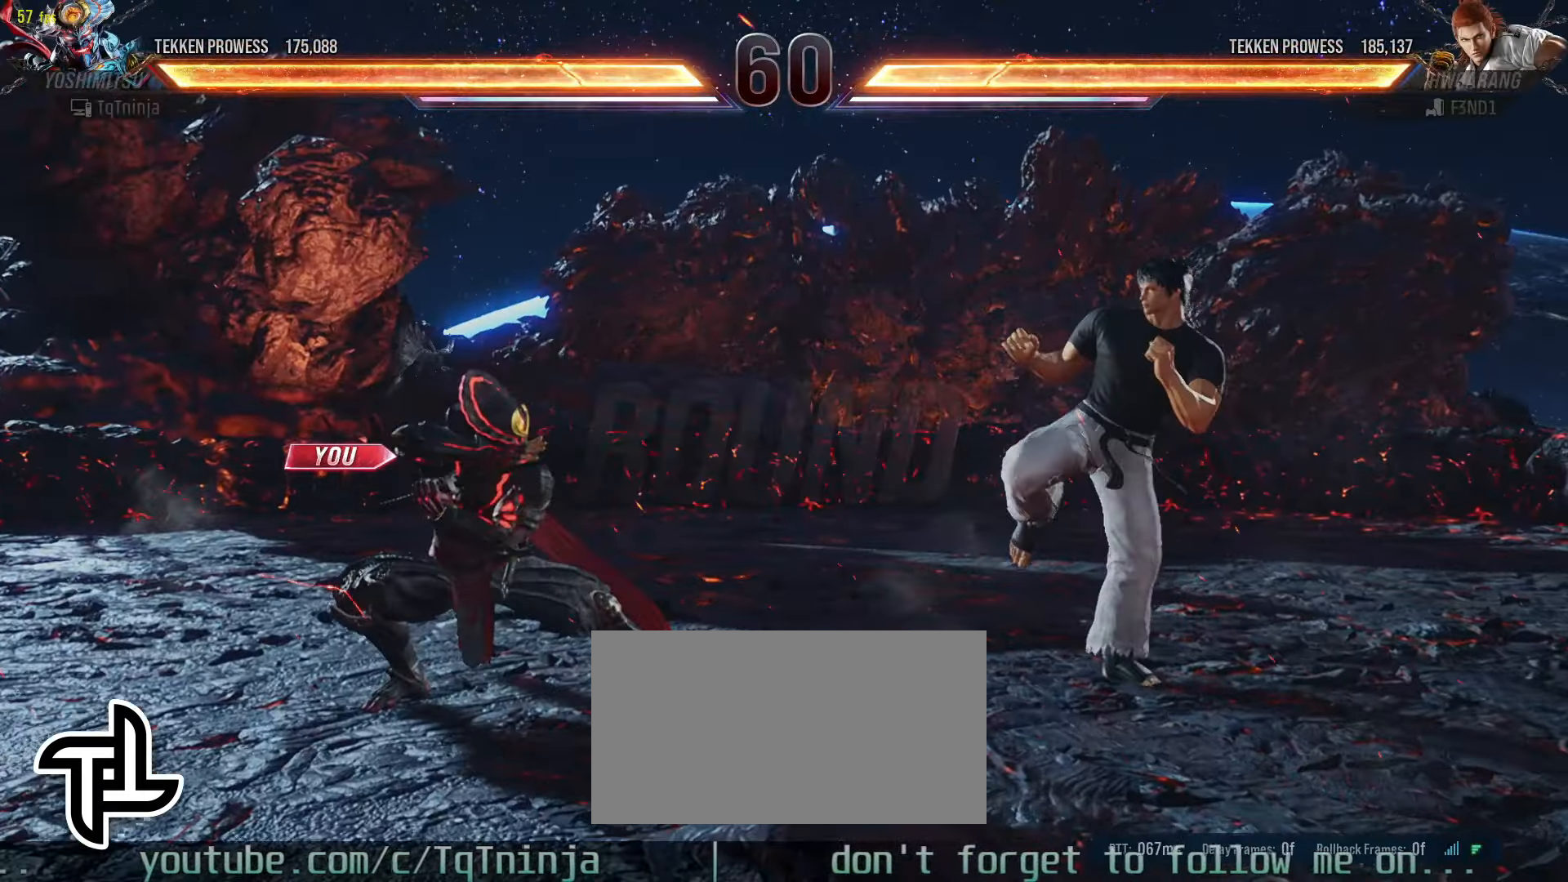
{"dt_ms": 500, "buttons": [], "left_stick": "center", "events": []}
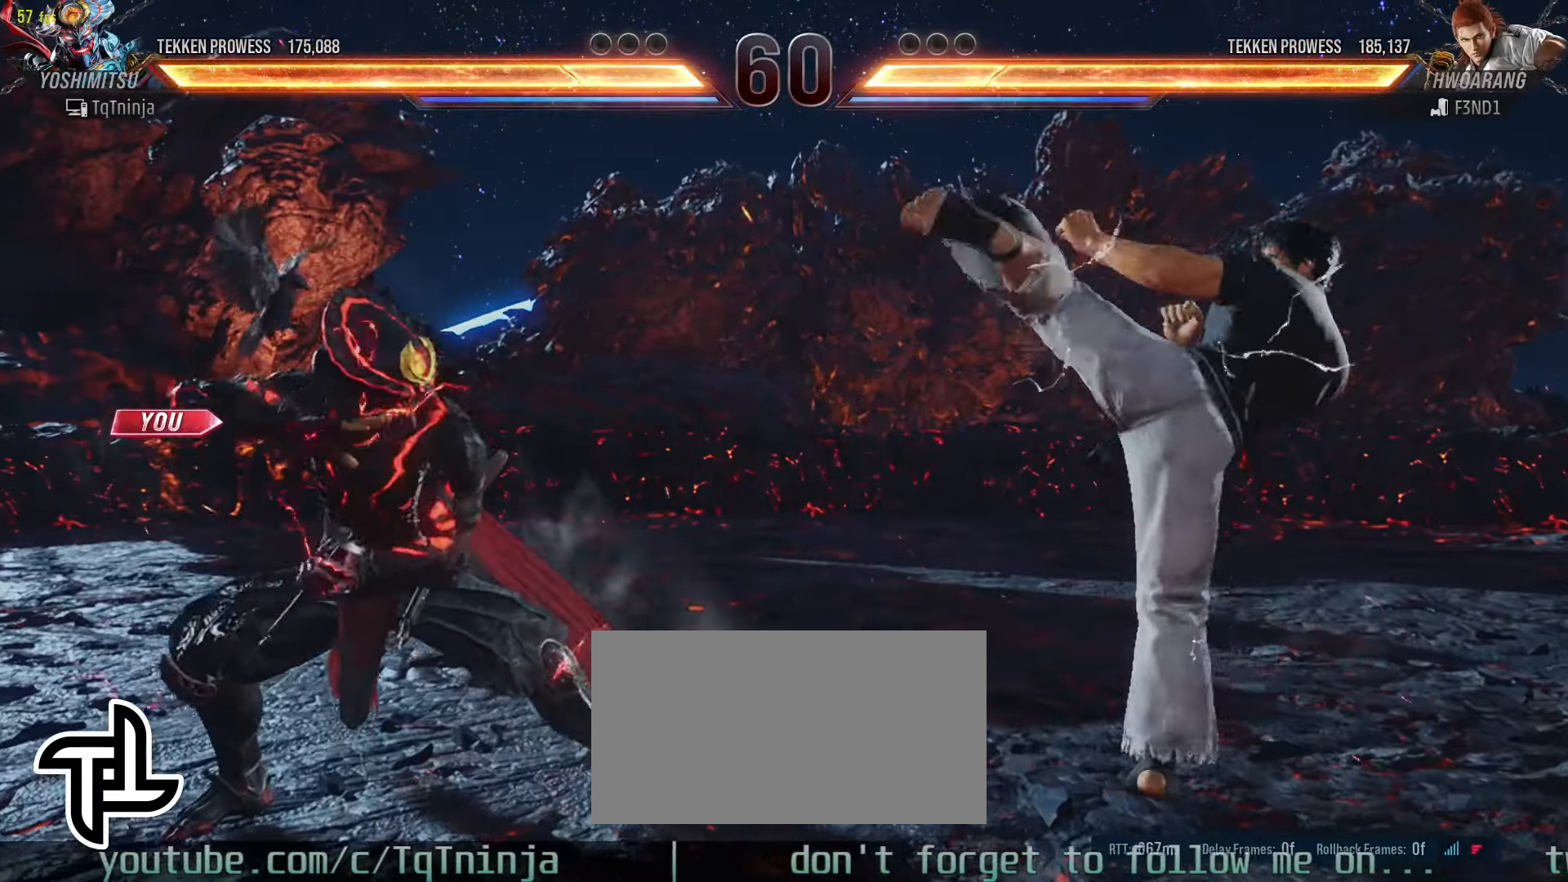
{"dt_ms": 500, "buttons": [], "left_stick": "center", "events": []}
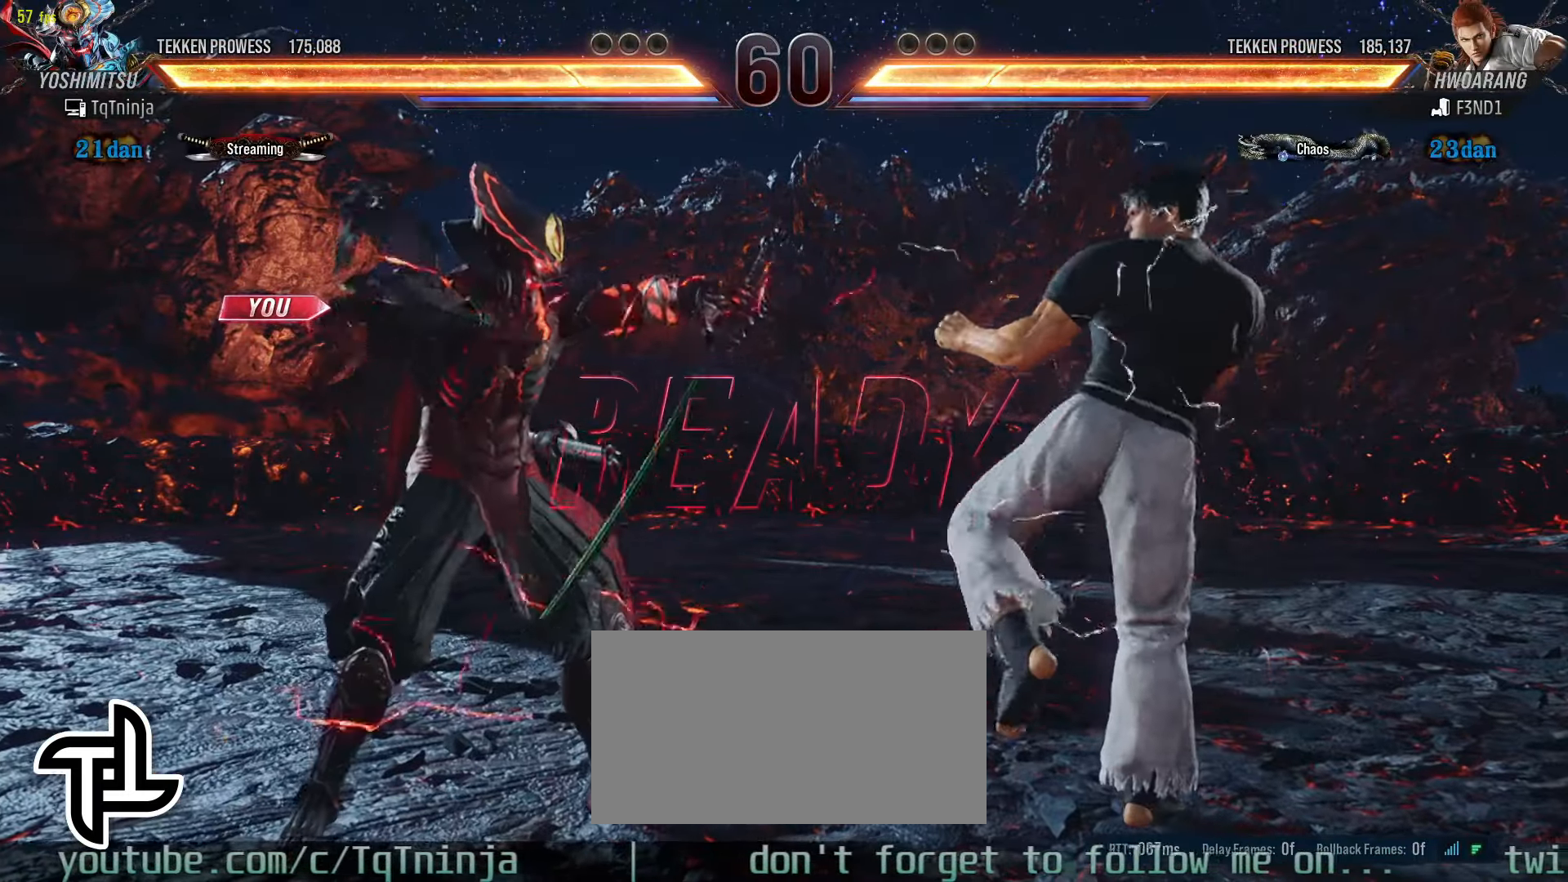
{"dt_ms": 500, "buttons": [], "left_stick": "center", "events": []}
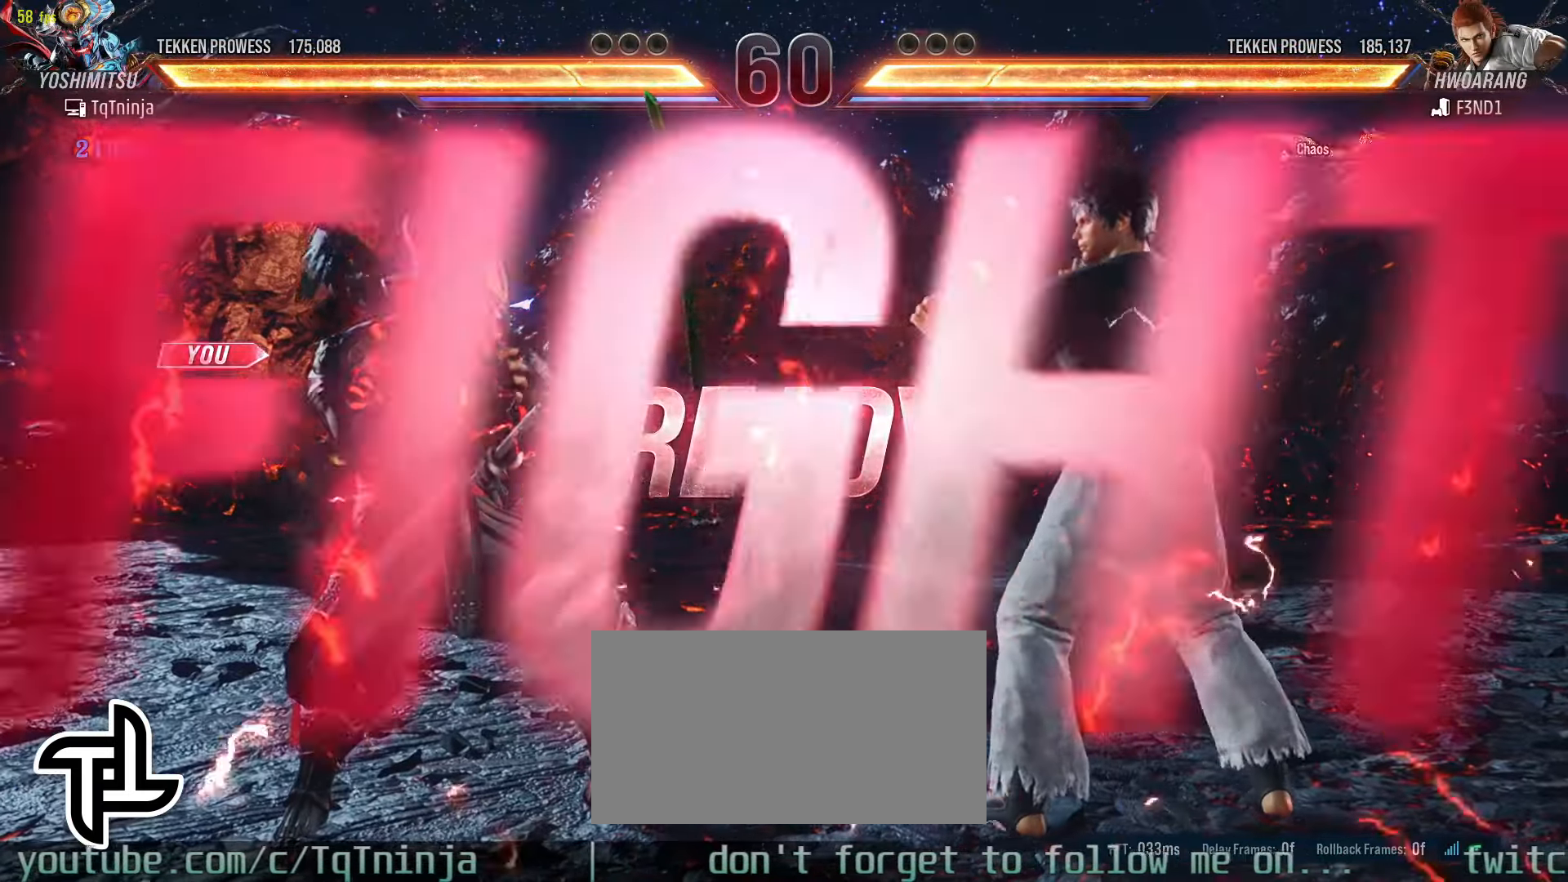
{"dt_ms": 500, "buttons": [], "left_stick": "center", "events": []}
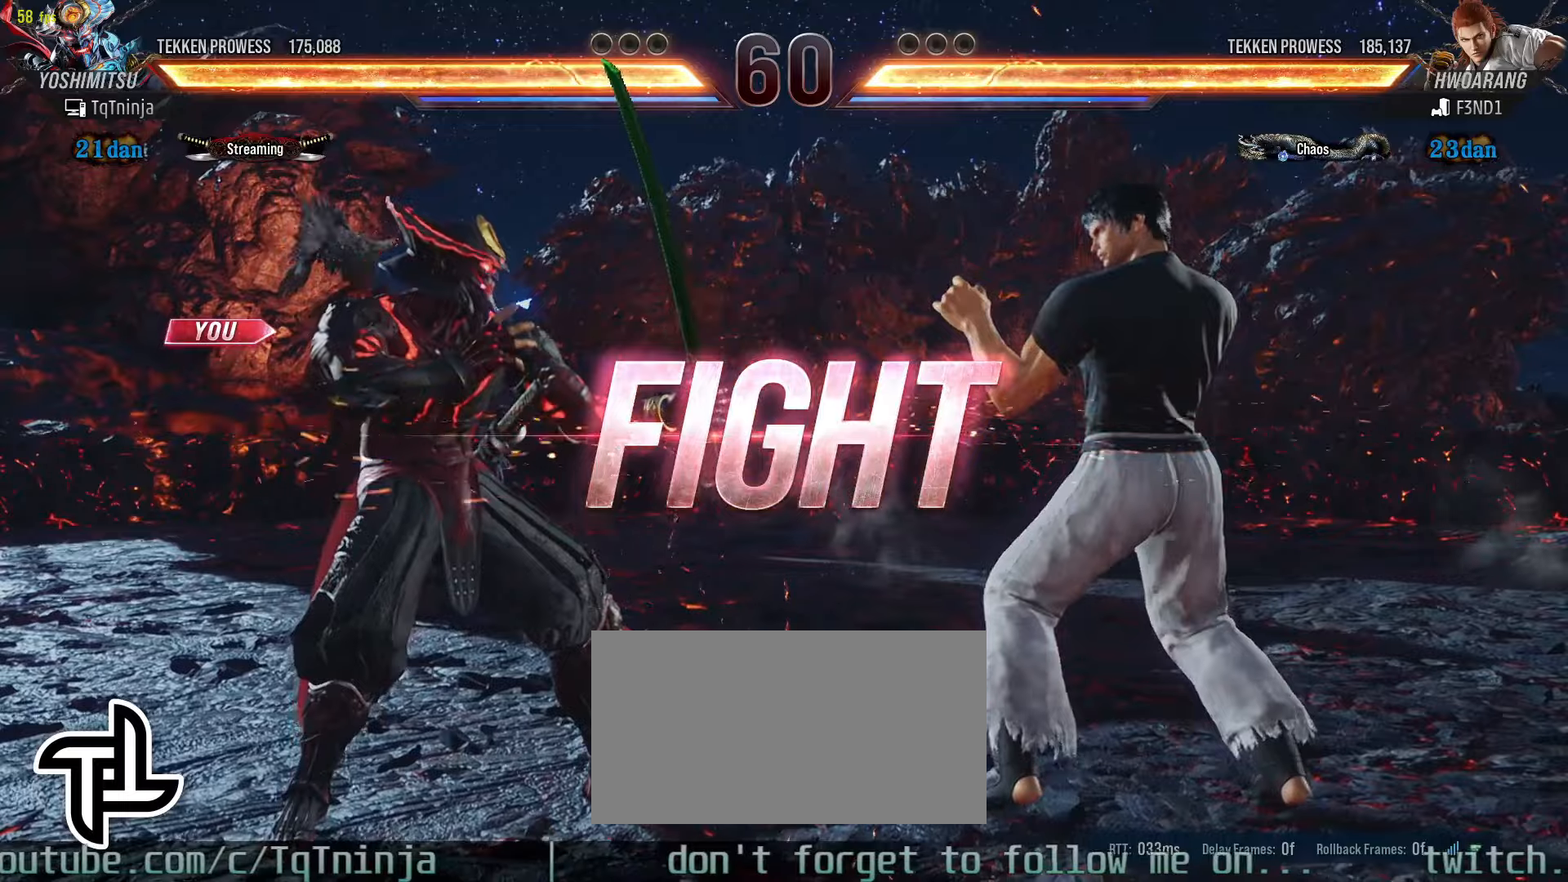
{"dt_ms": 500, "buttons": [], "left_stick": "left"}
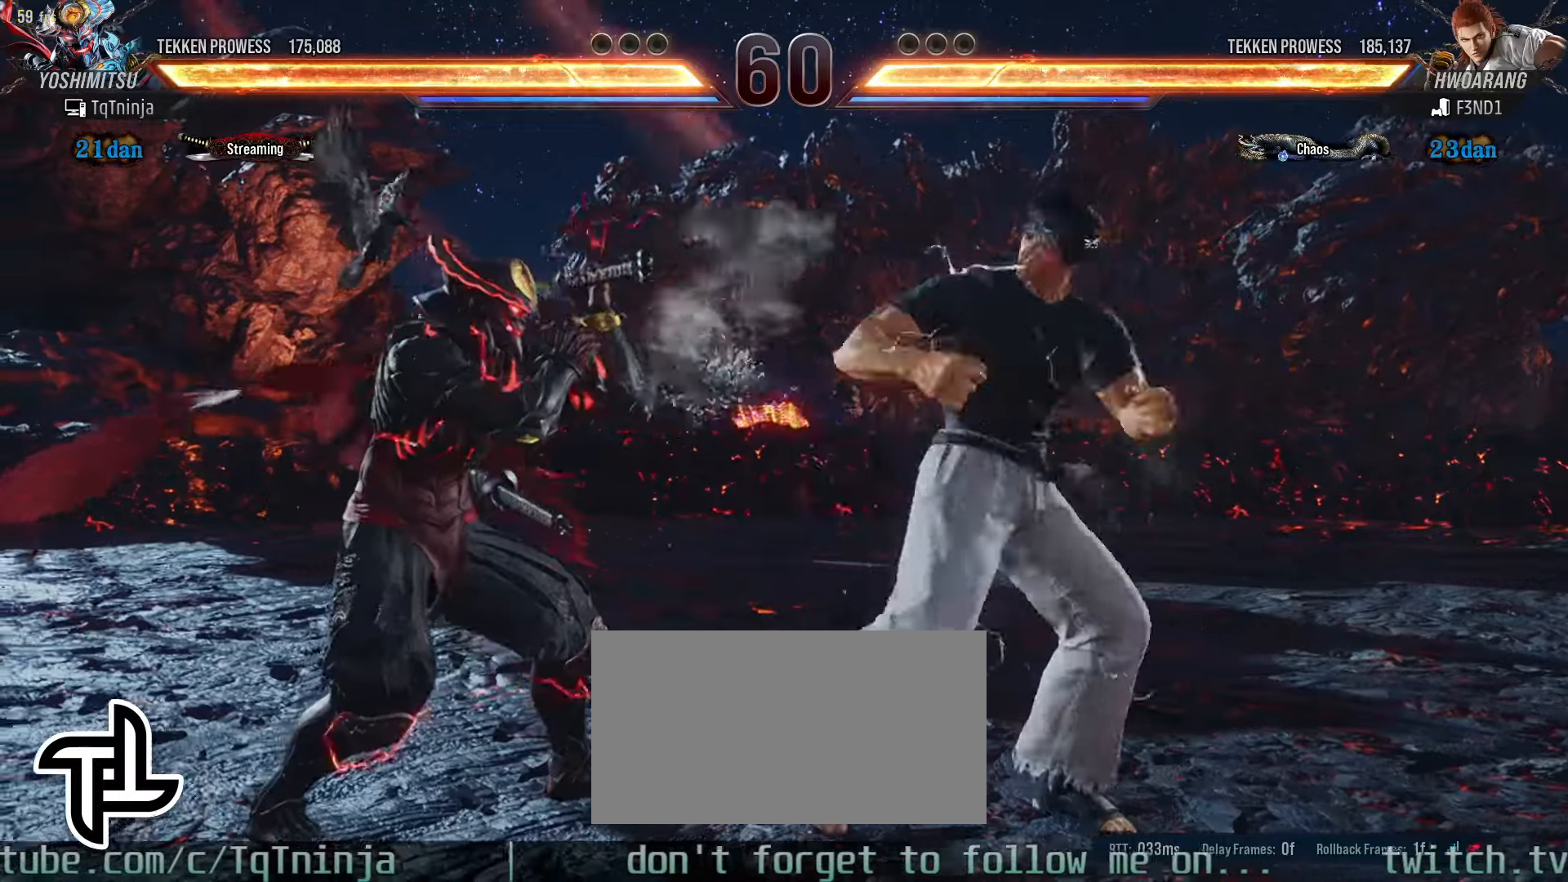
{"dt_ms": 500, "buttons": [], "left_stick": "left", "events": []}
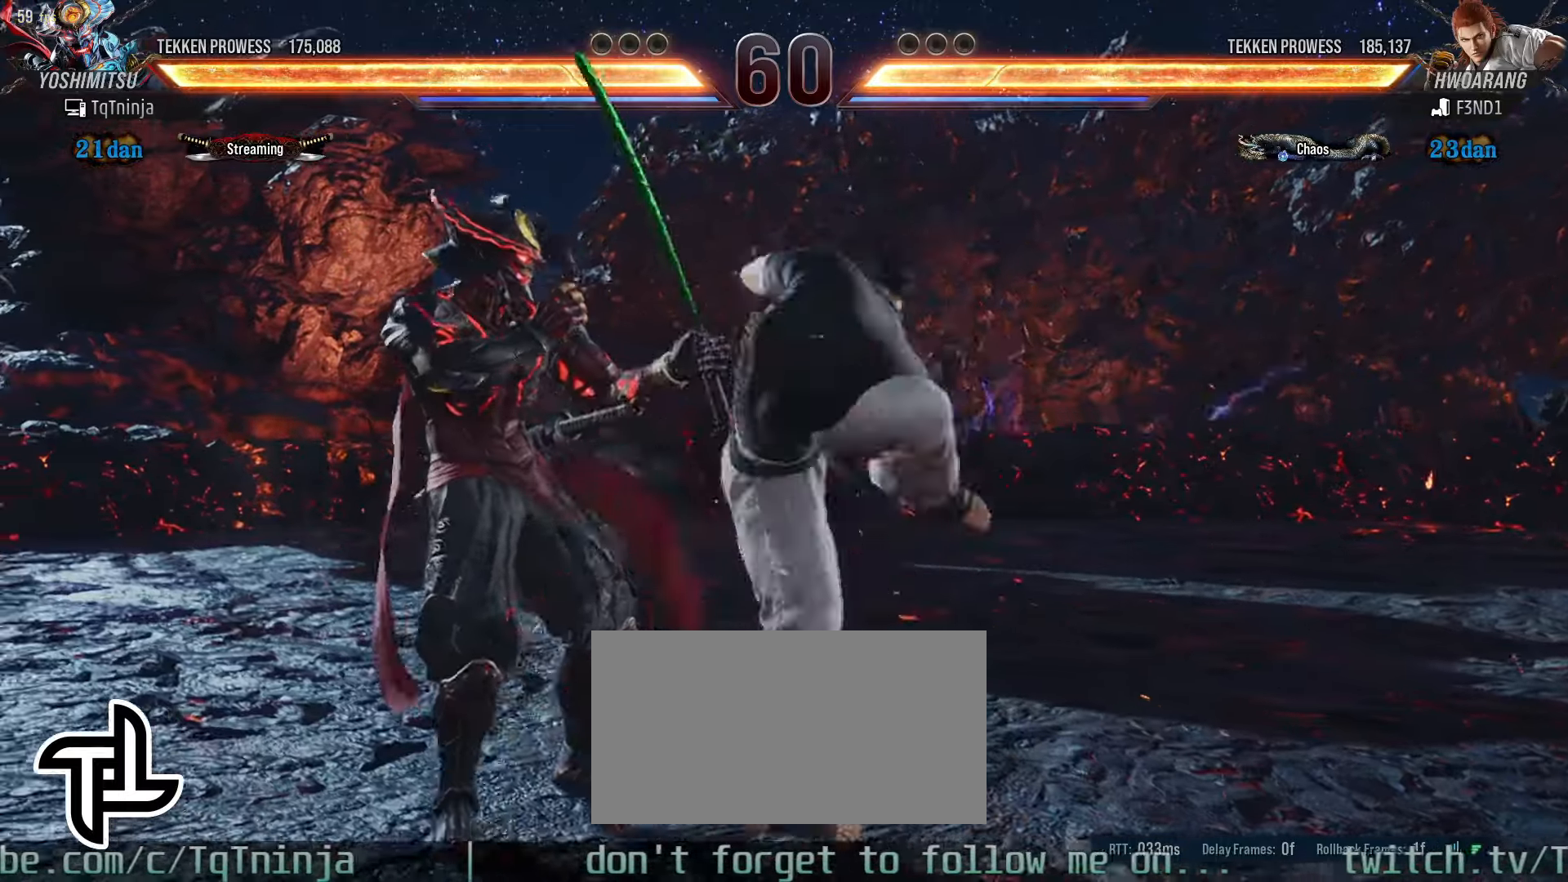
{"dt_ms": 500, "buttons": ["SQUARE"], "left_stick": "center", "events": [[317, "left_stick", "center"], [367, "SQUARE", "down"], [417, "SQUARE", "up"], [484, "SQUARE", "down"]]}
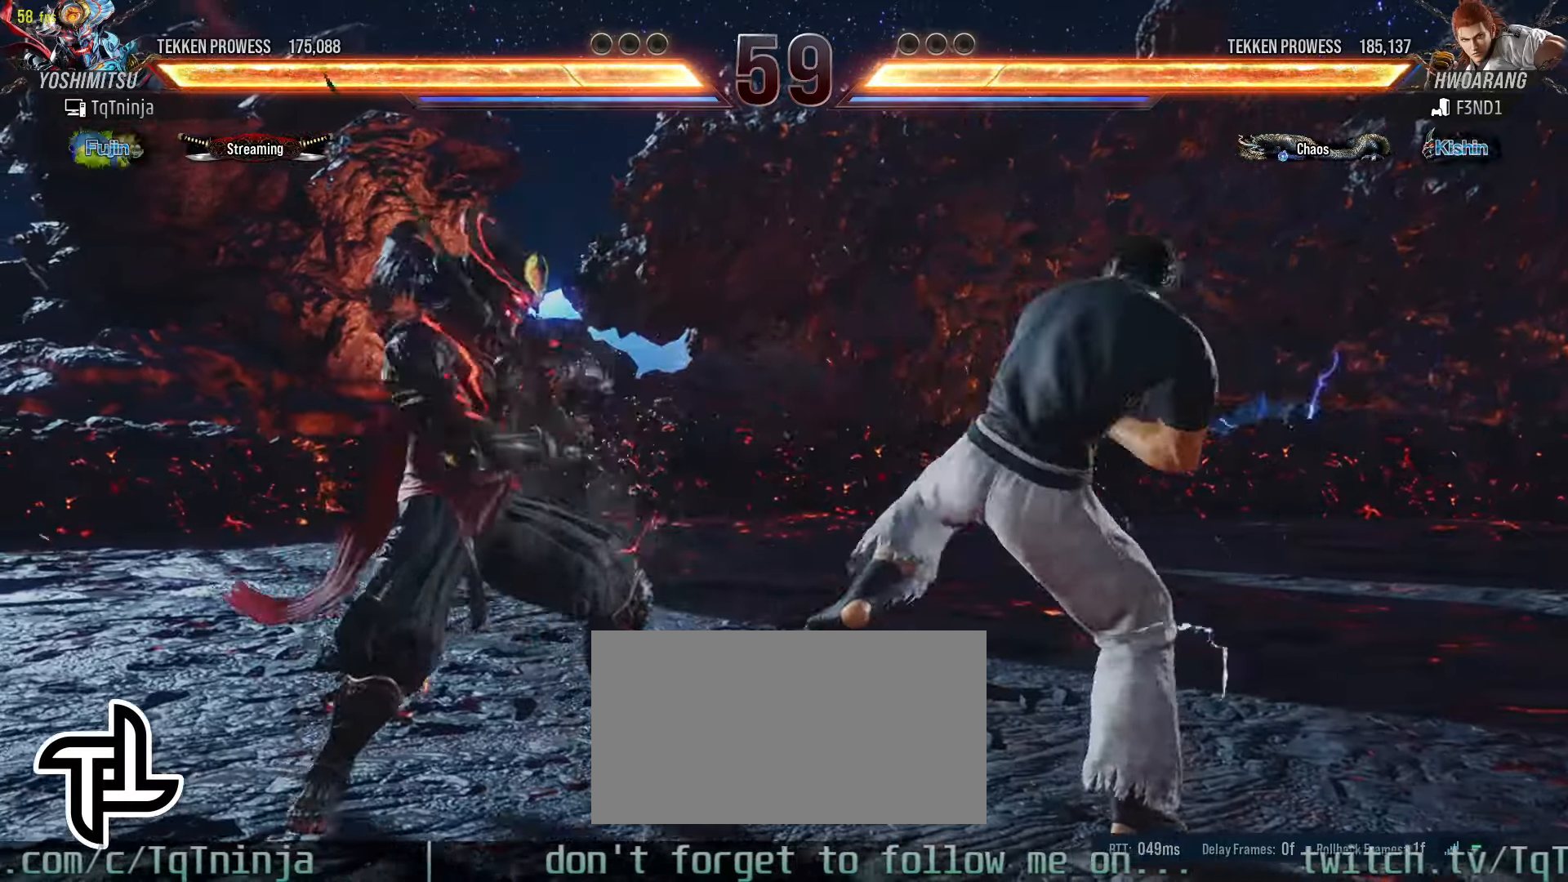
{"dt_ms": 500, "buttons": [], "left_stick": "left", "events": [[34, "SQUARE", "up"], [100, "SQUARE", "down"], [167, "SQUARE", "up"], [234, "SQUARE", "down"], [234, "left_stick", "left"], [317, "SQUARE", "up"]]}
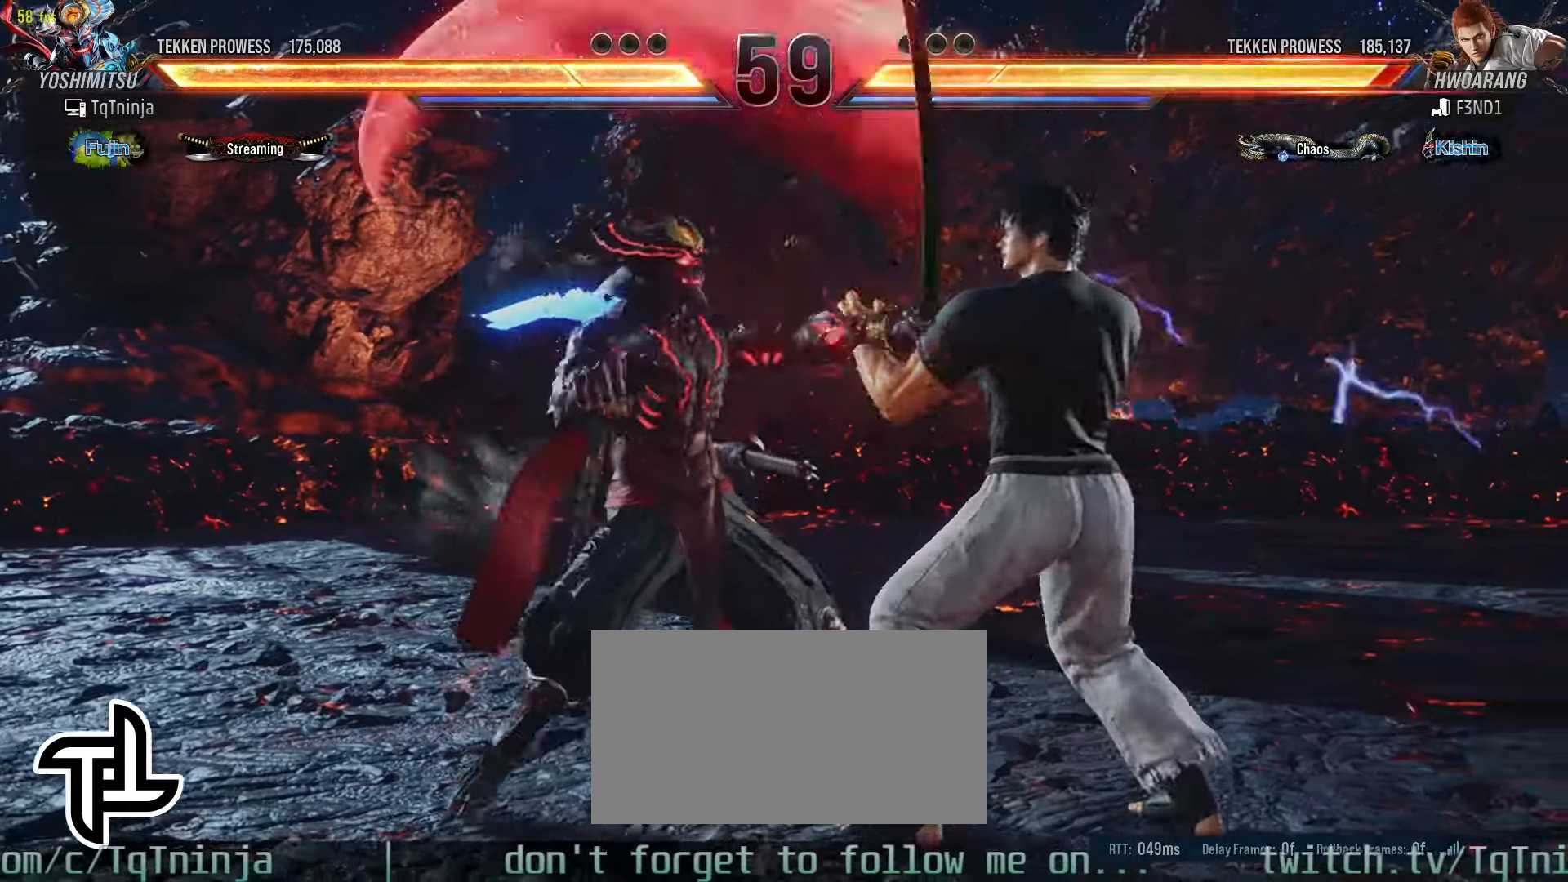
{"dt_ms": 500, "buttons": ["SQUARE"], "left_stick": "down-right", "events": [[67, "left_stick", "center"], [450, "left_stick", "down-right"], [484, "SQUARE", "down"]]}
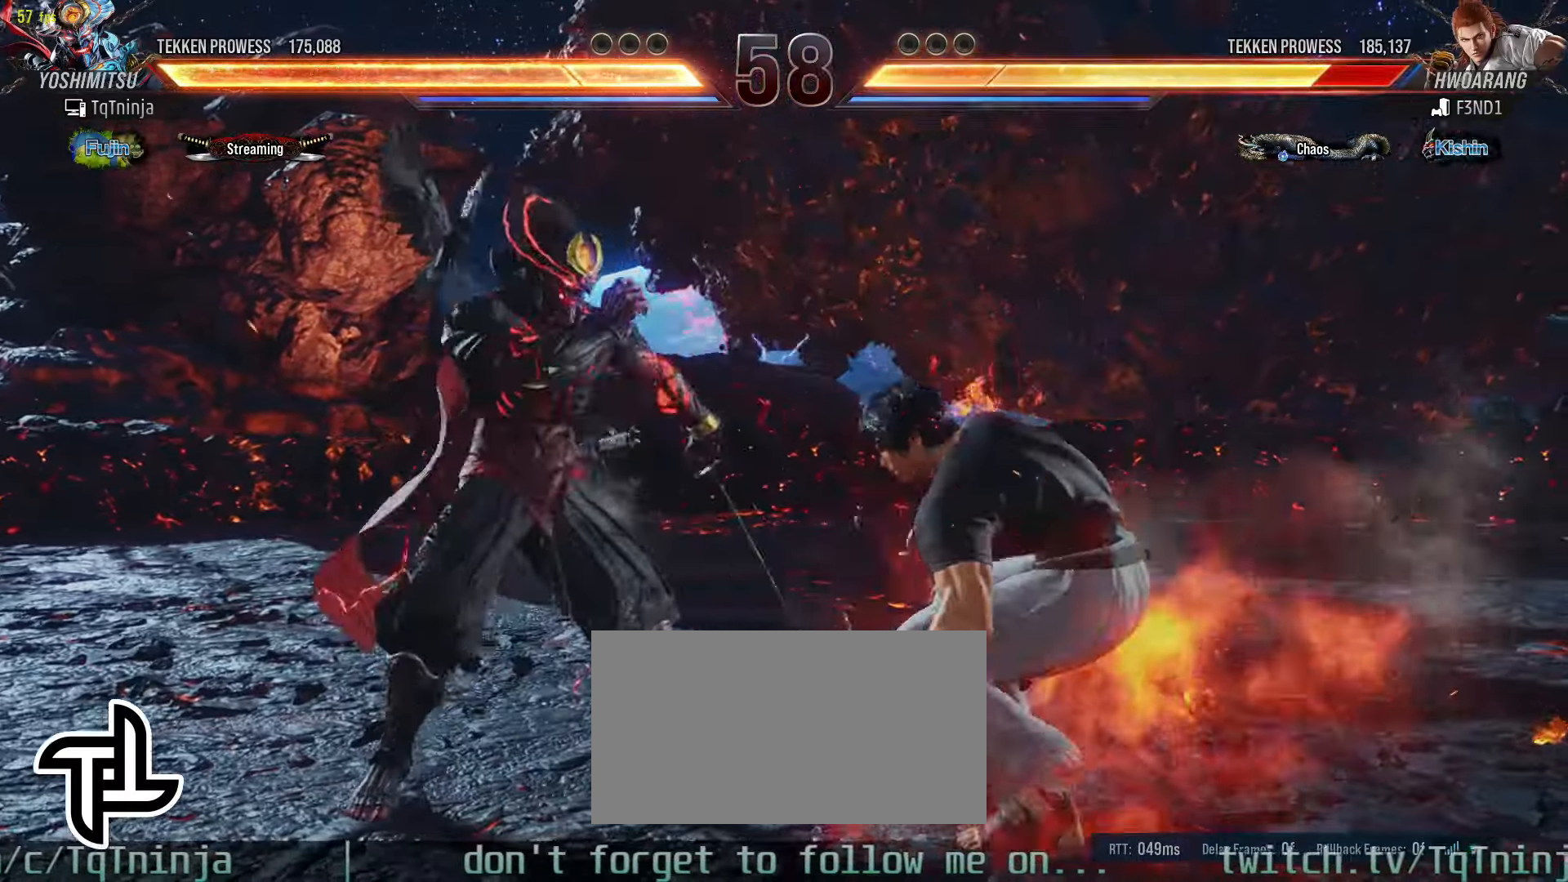
{"dt_ms": 500, "buttons": [], "left_stick": "down-left", "events": [[50, "SQUARE", "up"], [117, "TRIANGLE", "down"], [117, "left_stick", "down-left"], [167, "TRIANGLE", "up"], [234, "TRIANGLE", "down"], [317, "TRIANGLE", "up"], [384, "TRIANGLE", "down"], [484, "TRIANGLE", "up"]]}
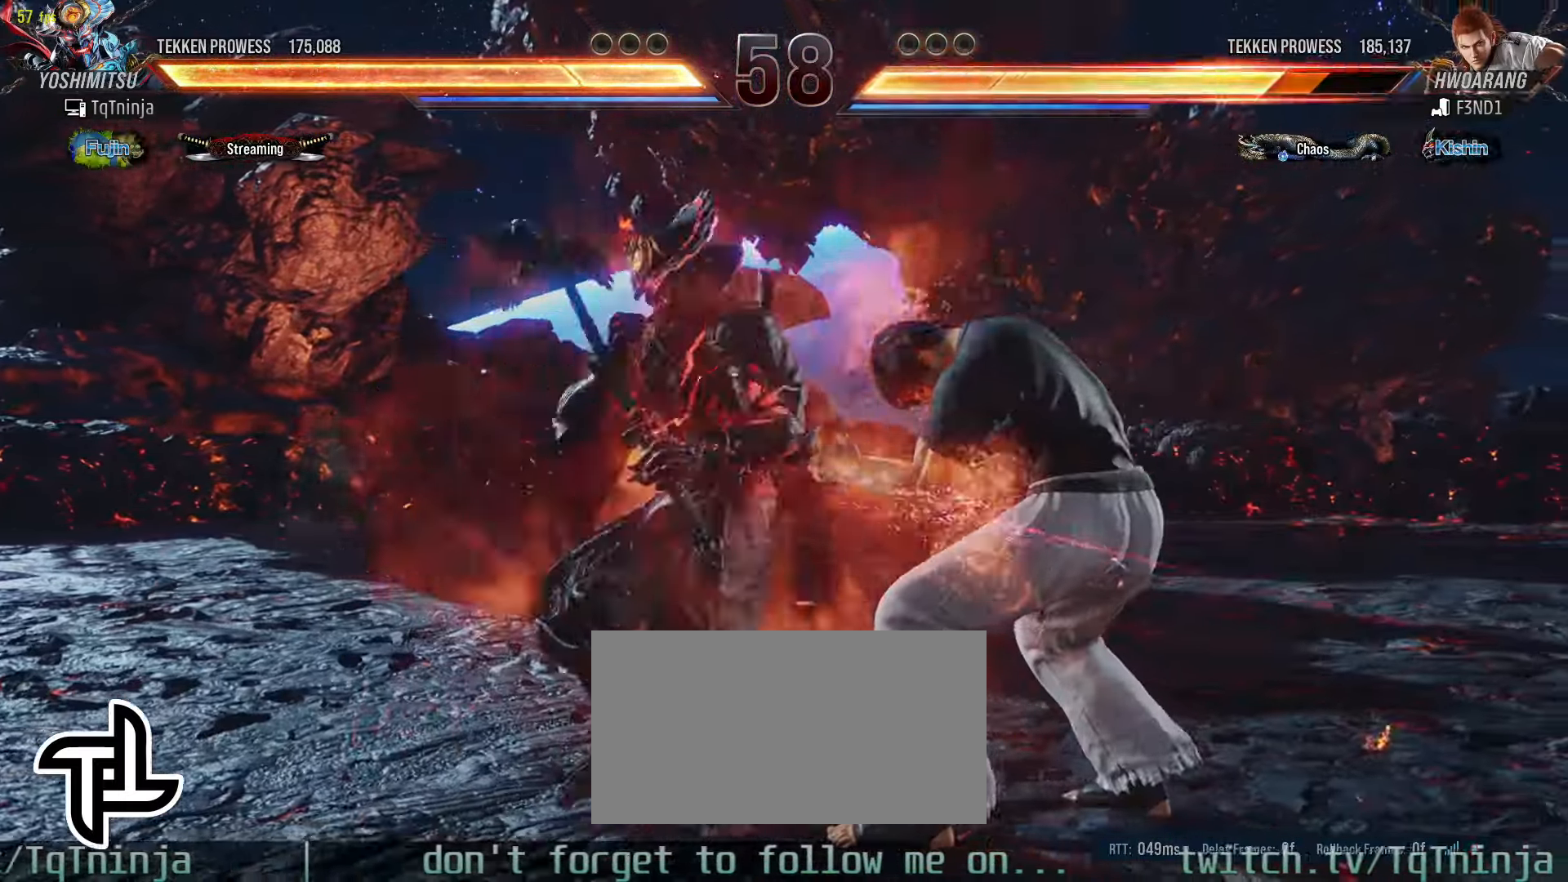
{"dt_ms": 500, "buttons": [], "left_stick": "center", "events": [[267, "left_stick", "center"]]}
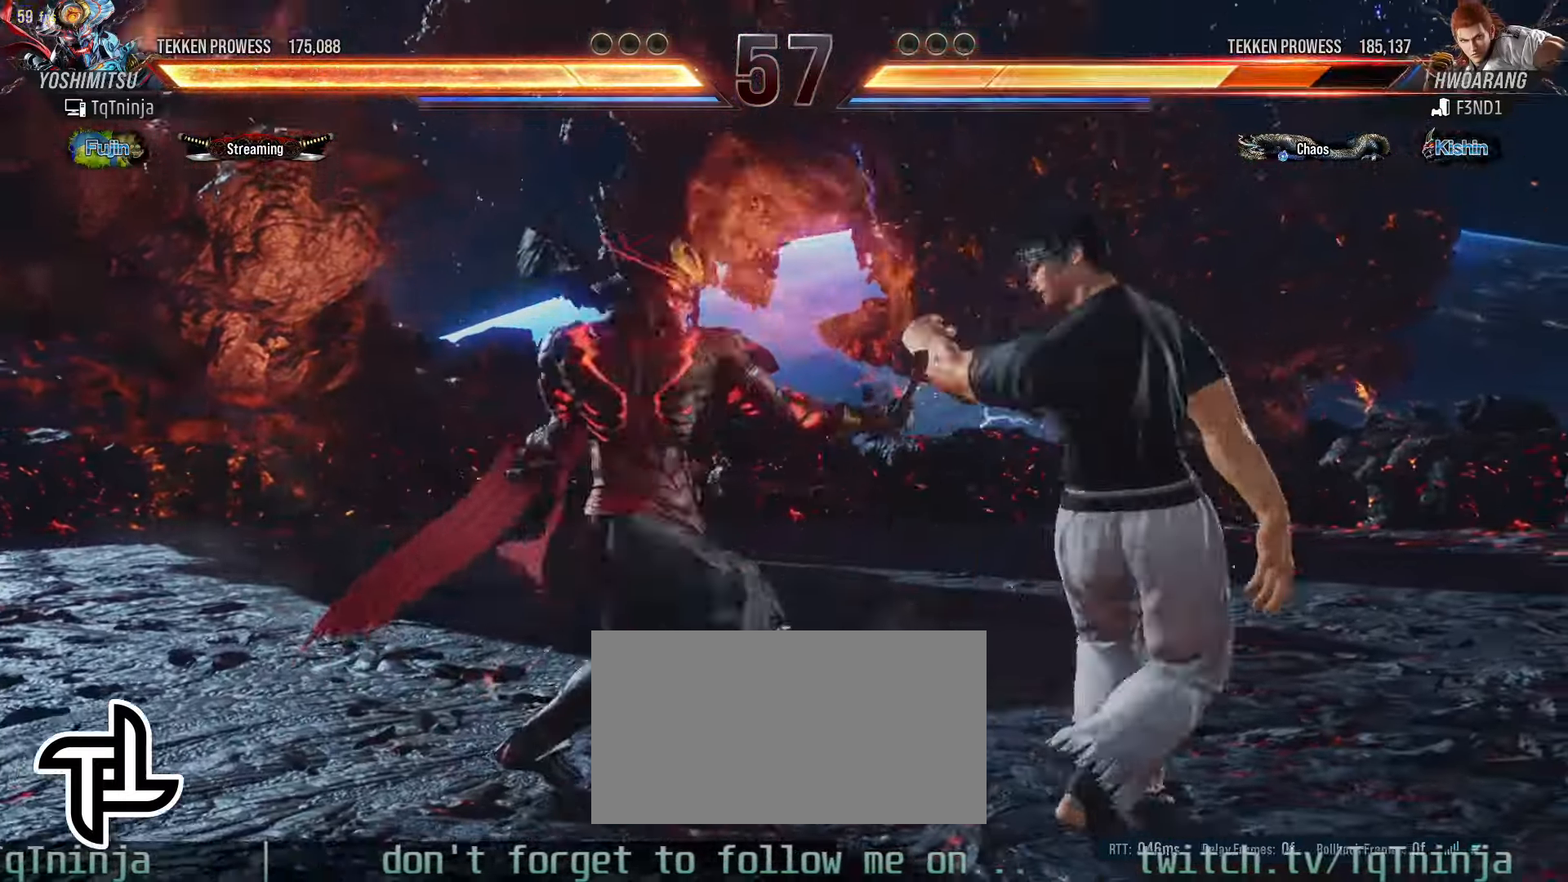
{"dt_ms": 500, "buttons": ["CIRCLE"], "left_stick": "down-right", "events": [[367, "left_stick", "down-right"], [384, "CIRCLE", "down"], [450, "CIRCLE", "up"], [500, "CIRCLE", "down"]]}
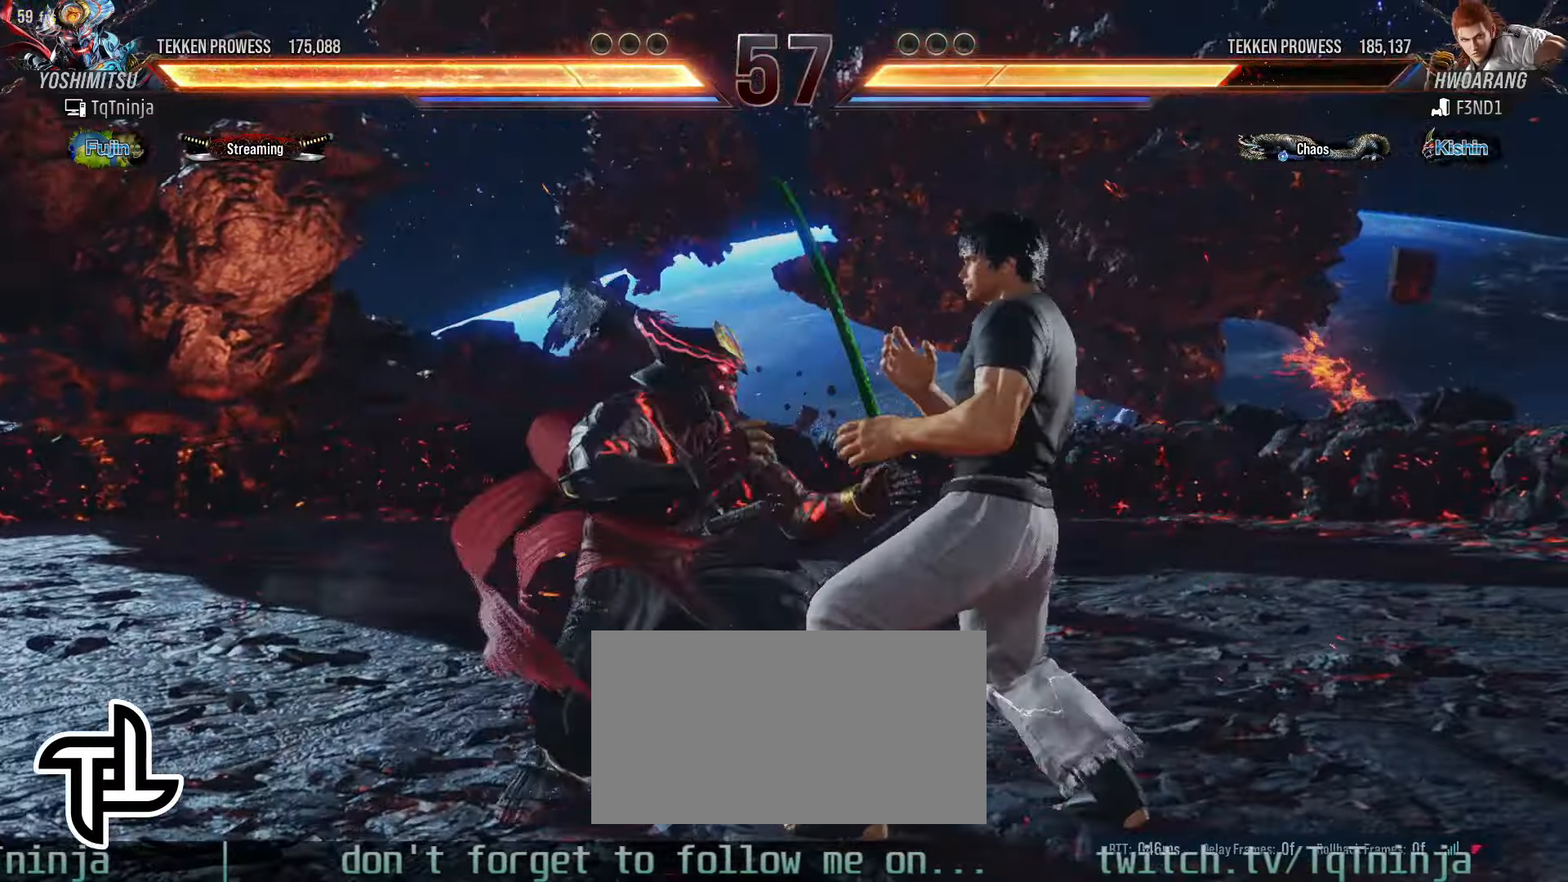
{"dt_ms": 500, "buttons": [], "left_stick": "center", "events": [[50, "CIRCLE", "up"], [50, "left_stick", "center"]]}
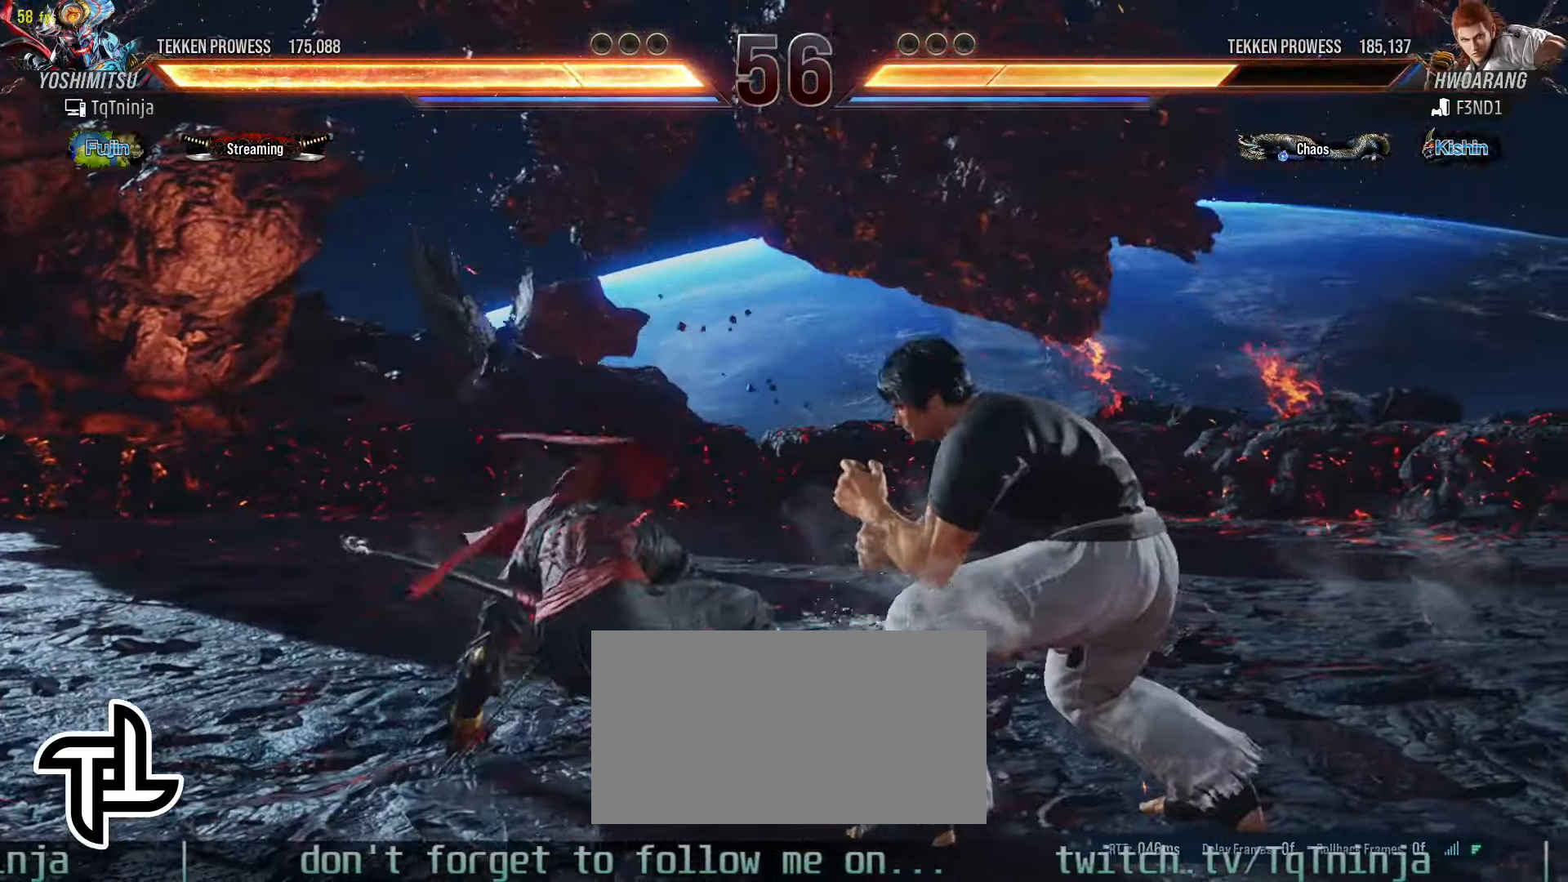
{"dt_ms": 500, "buttons": [], "left_stick": "left"}
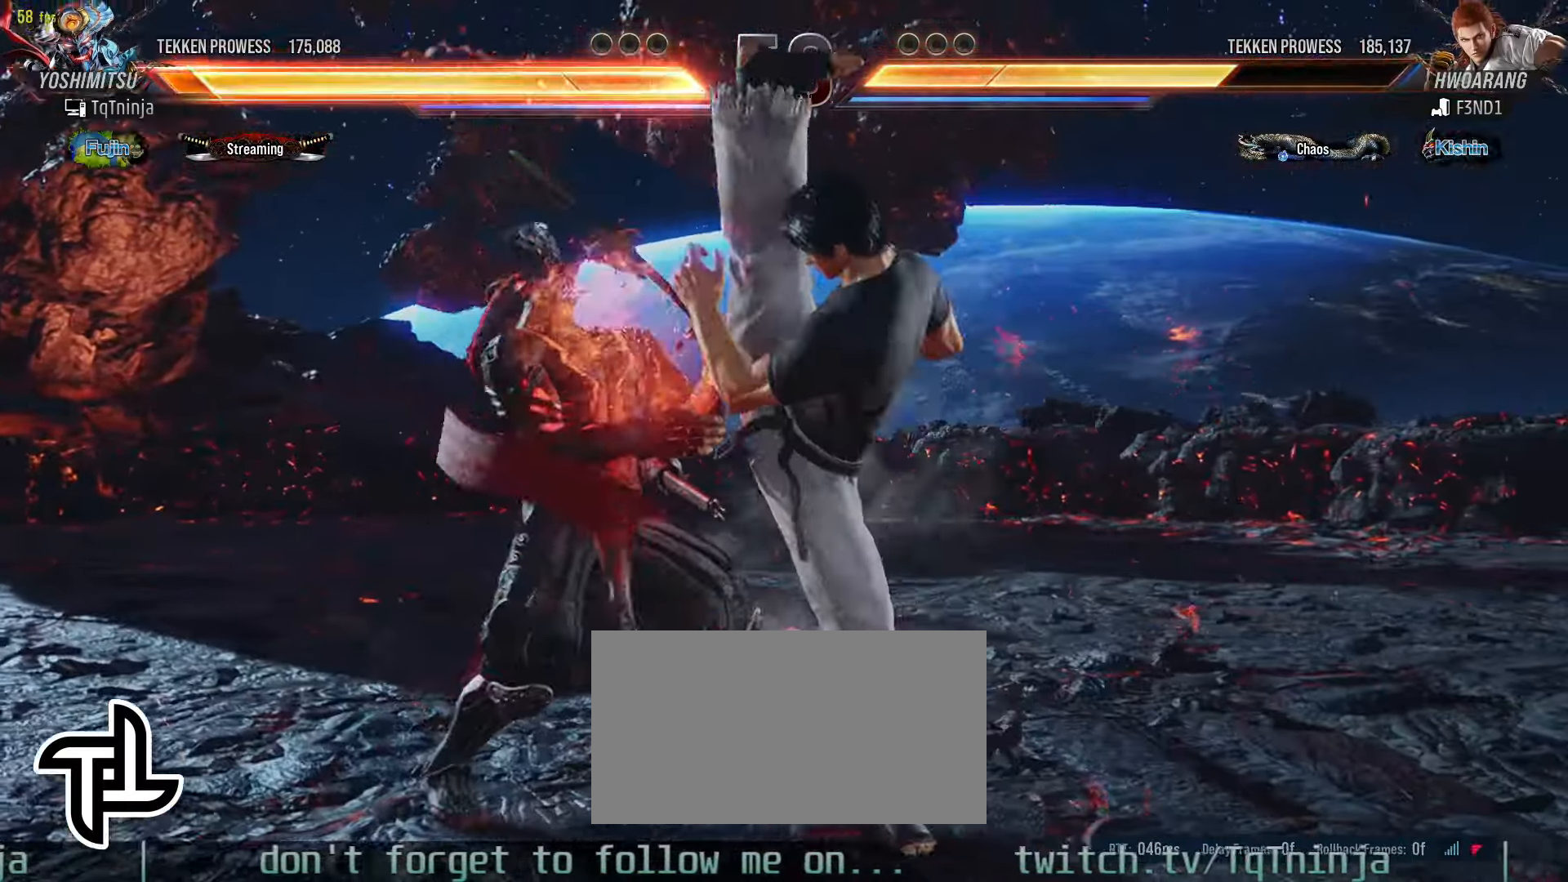
{"dt_ms": 500, "buttons": ["CIRCLE", "SQUARE"], "left_stick": "center", "events": [[317, "left_stick", "center"], [467, "CIRCLE", "down"], [467, "SQUARE", "down"]]}
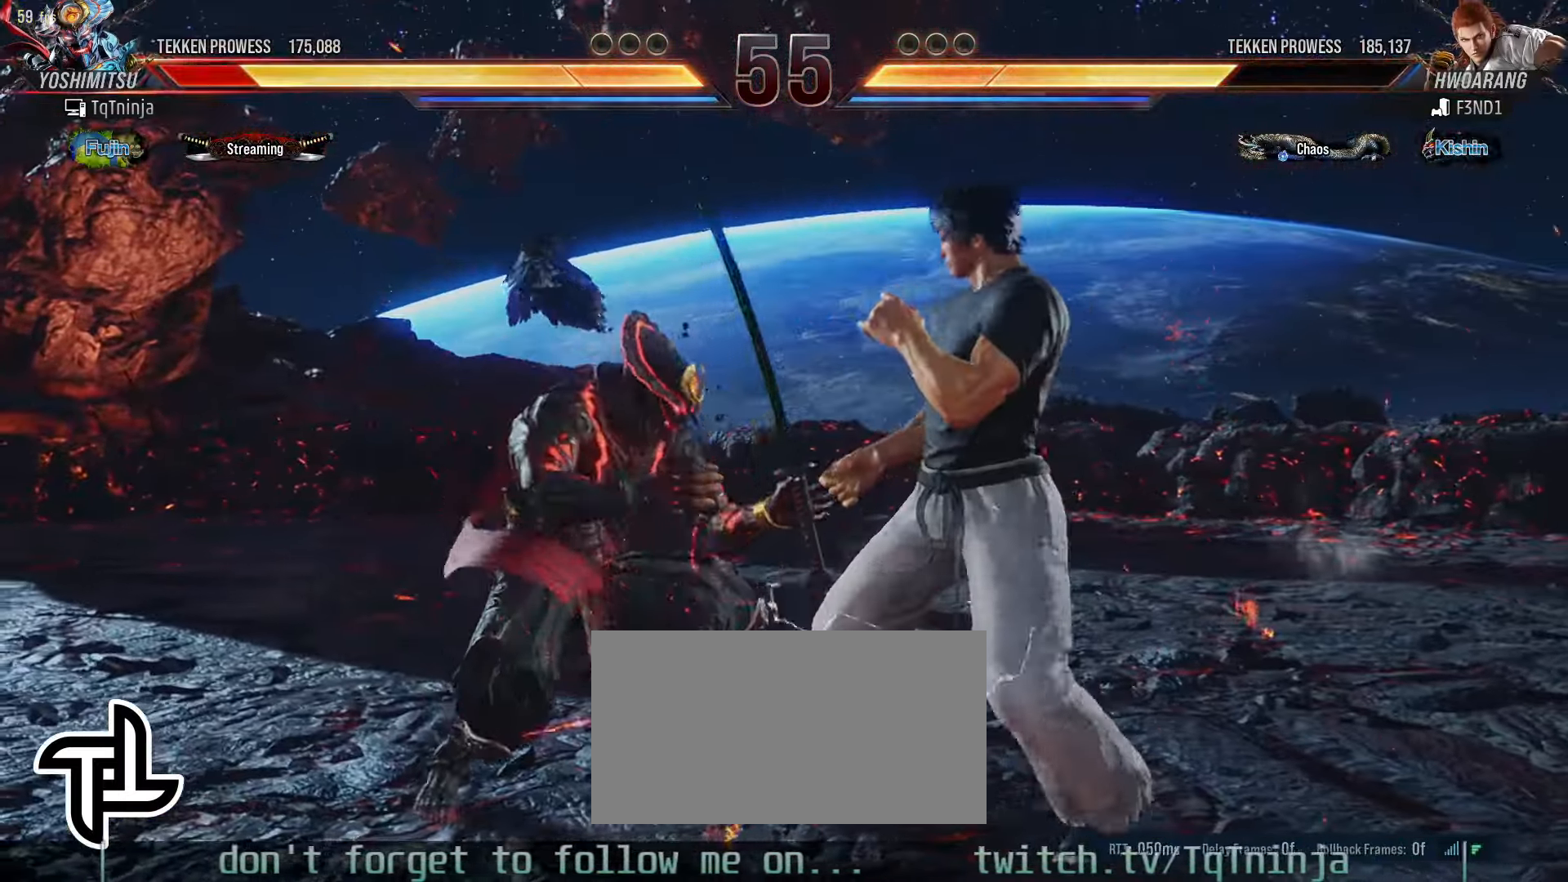
{"dt_ms": 1000, "buttons": [], "left_stick": "center"}
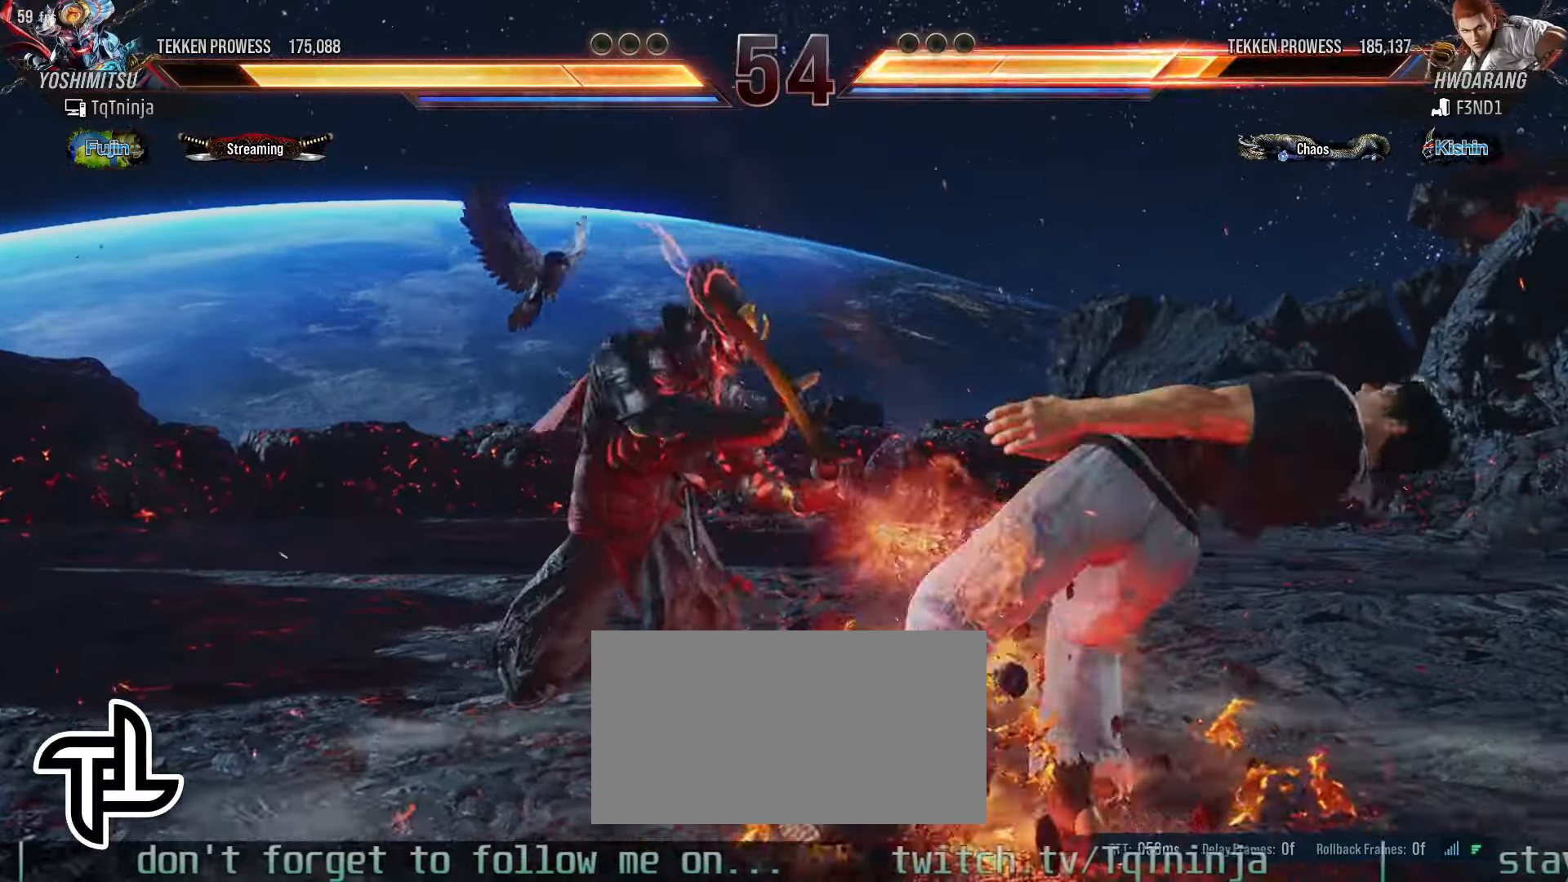
{"dt_ms": 500, "buttons": [], "left_stick": "down", "events": [[317, "TRIANGLE", "down"], [317, "left_stick", "down"], [333, "TRIANGLE", "up"], [433, "TRIANGLE", "down"], [500, "TRIANGLE", "up"]]}
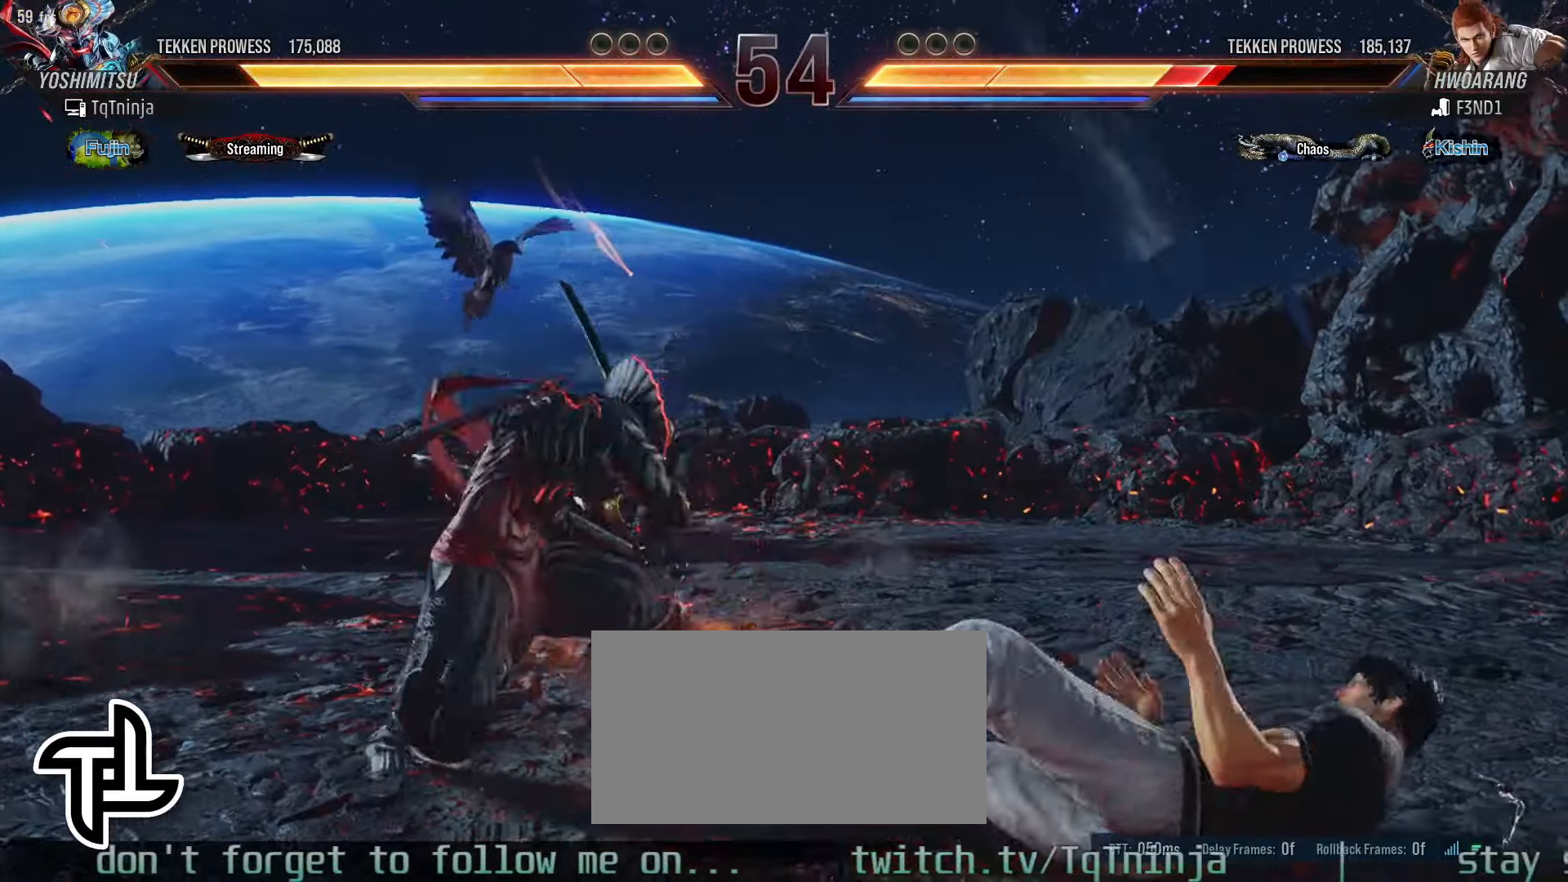
{"dt_ms": 500, "buttons": [], "left_stick": "center", "events": [[50, "left_stick", "center"], [67, "TRIANGLE", "down"], [133, "TRIANGLE", "up"]]}
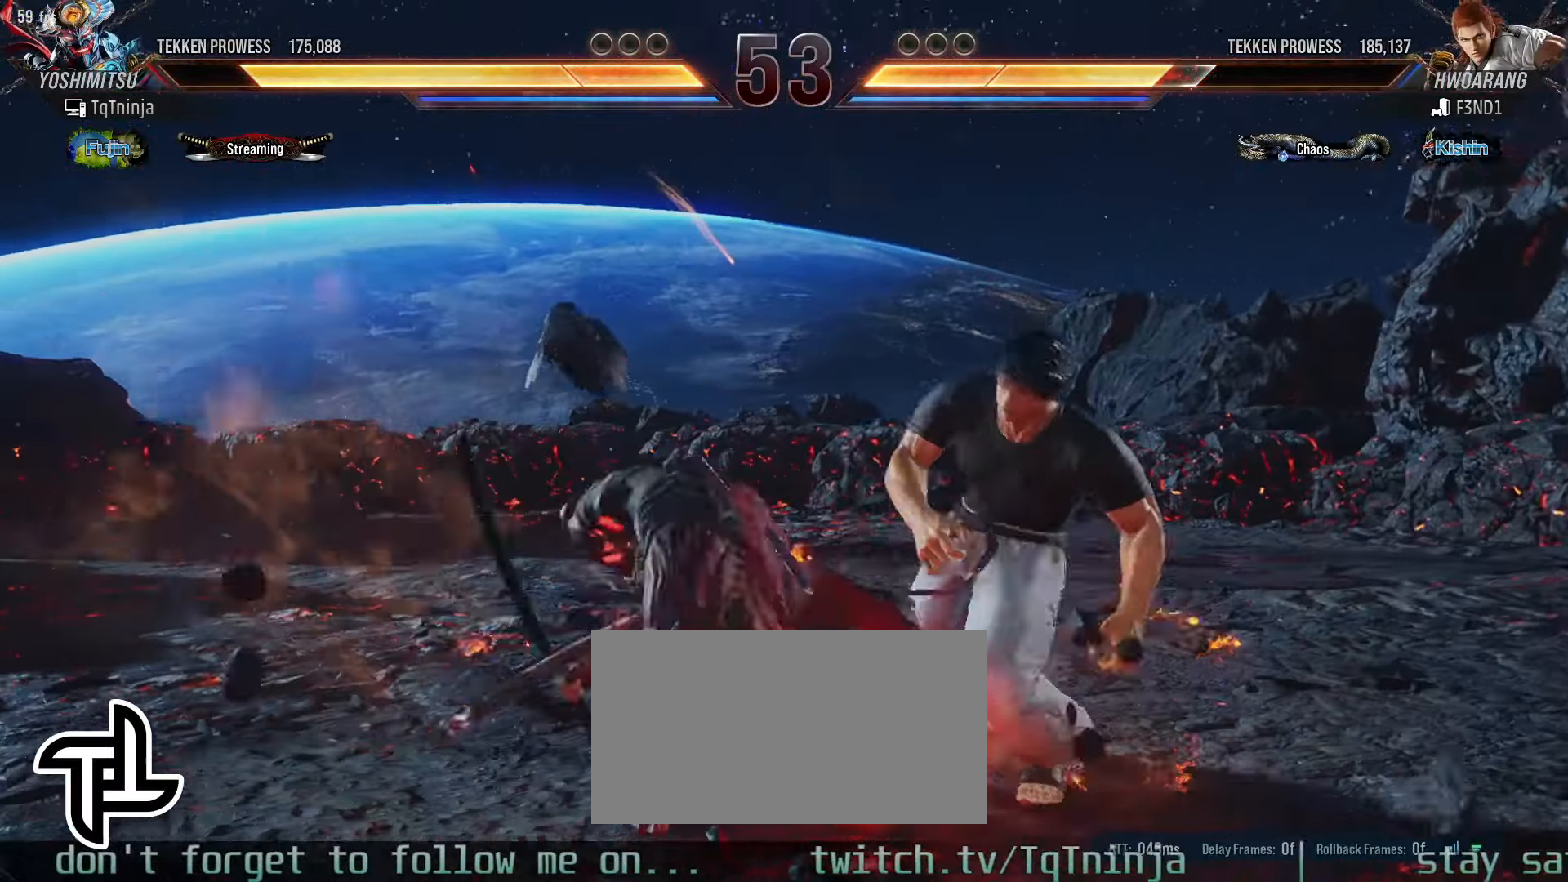
{"dt_ms": 500, "buttons": [], "left_stick": "left"}
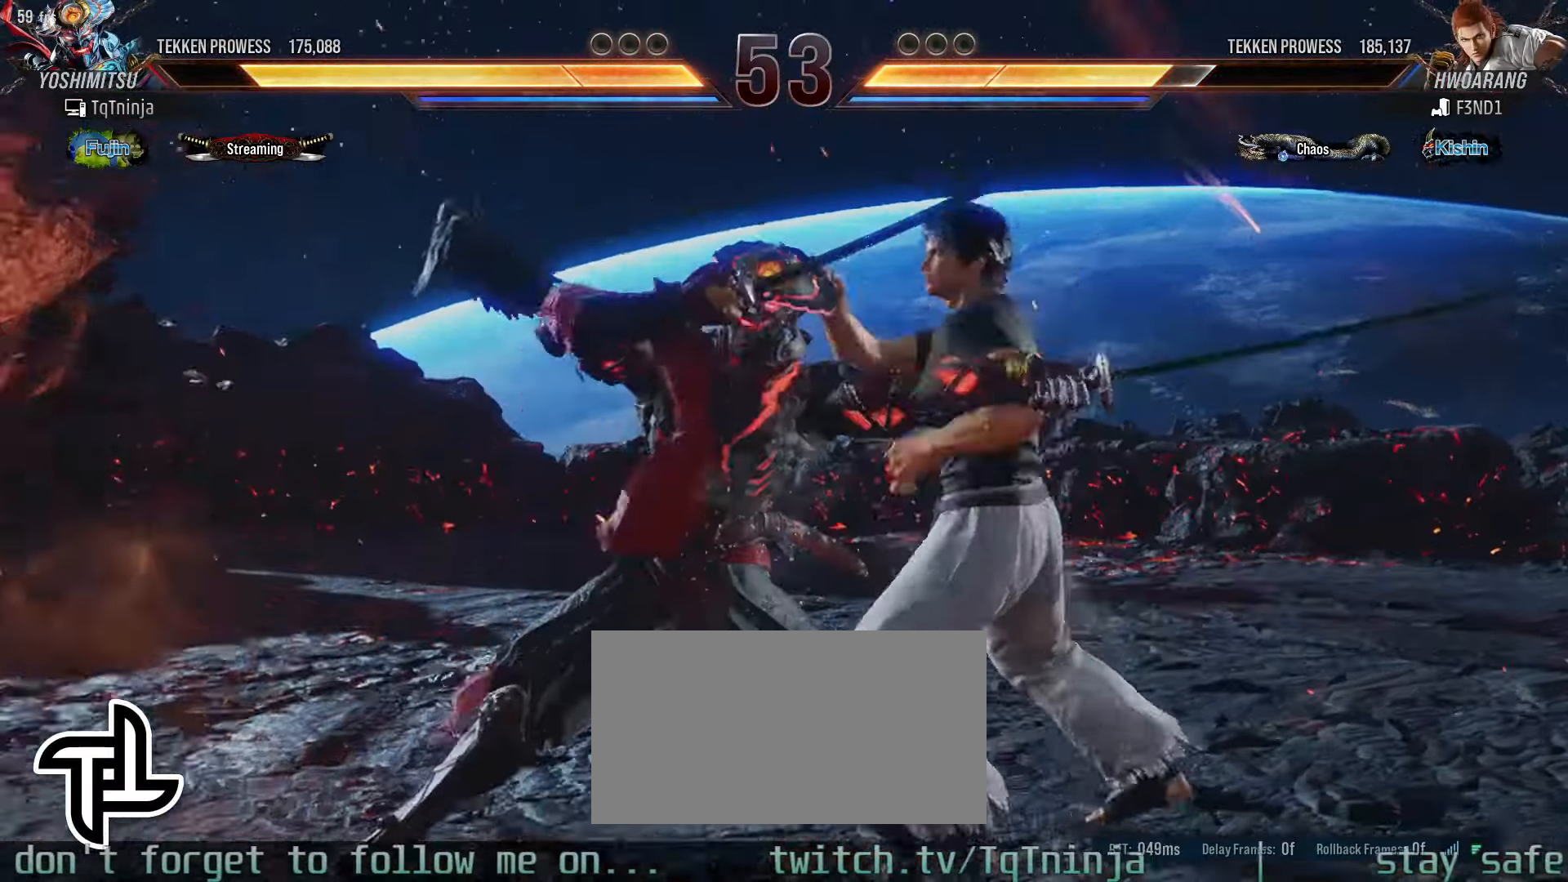
{"dt_ms": 500, "buttons": [], "left_stick": "center", "events": [[467, "left_stick", "center"]]}
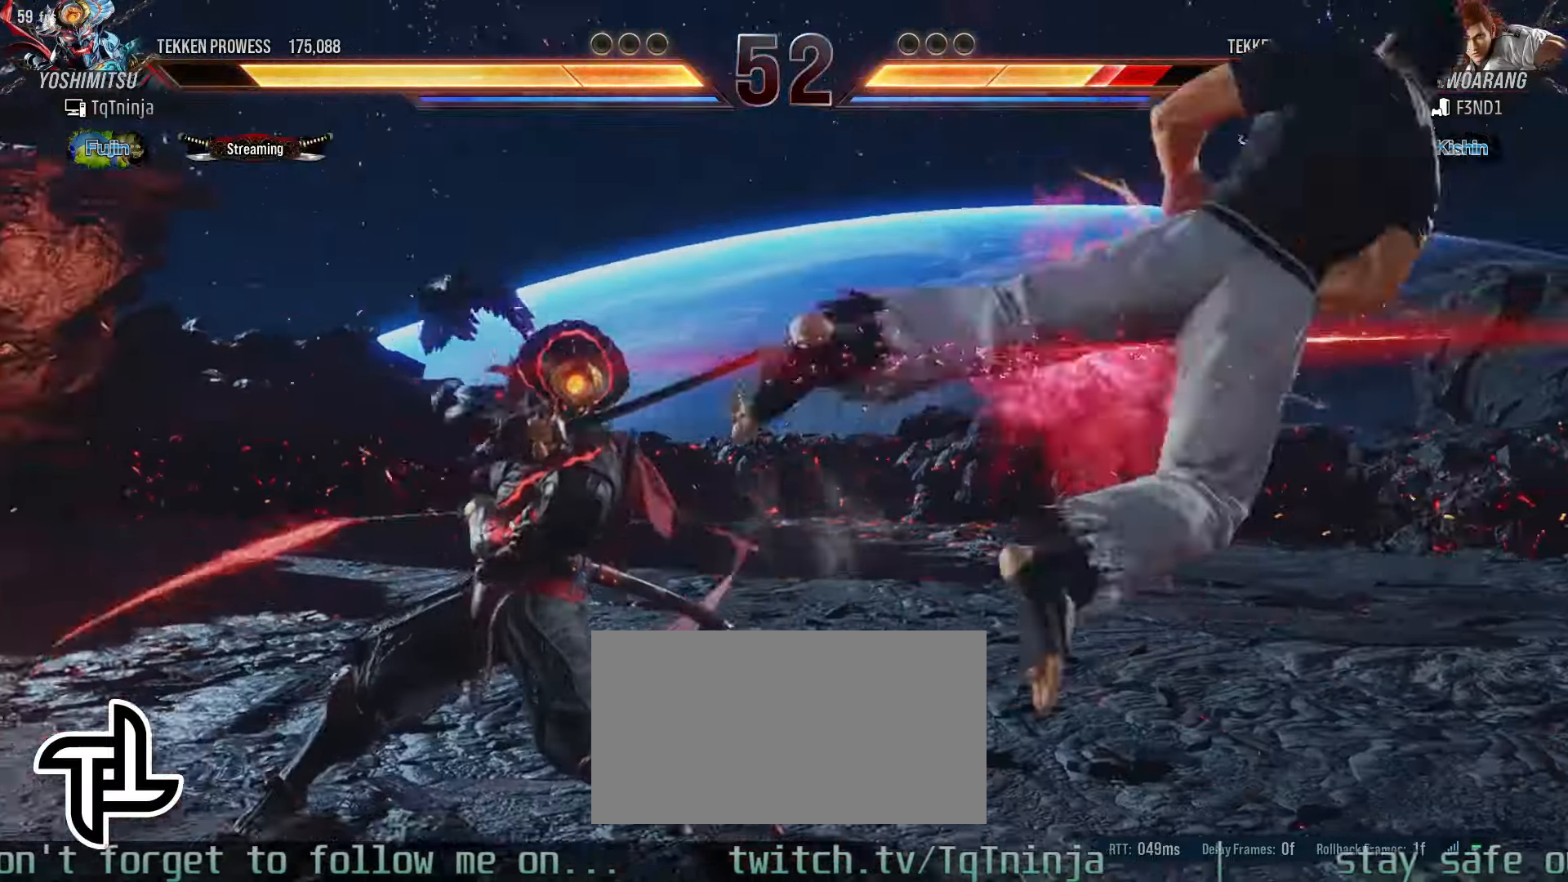
{"dt_ms": 1000, "buttons": [], "left_stick": "center"}
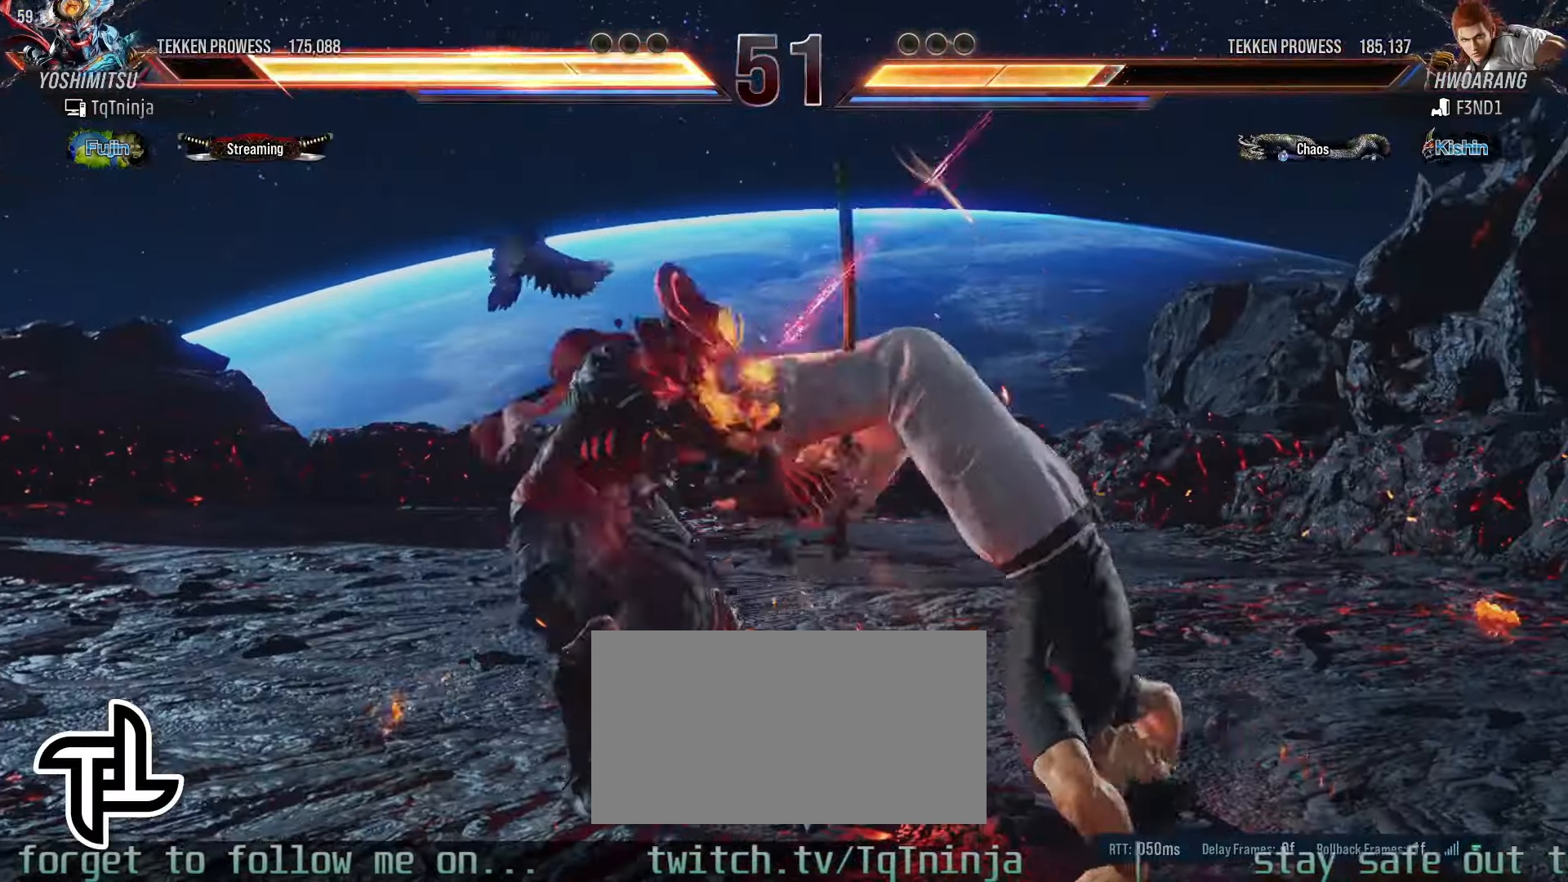
{"dt_ms": 500, "buttons": [], "left_stick": "left", "events": [[33, "left_stick", "left"], [250, "left_stick", "center"], [367, "left_stick", "left"], [433, "left_stick", "center"], [483, "left_stick", "left"]]}
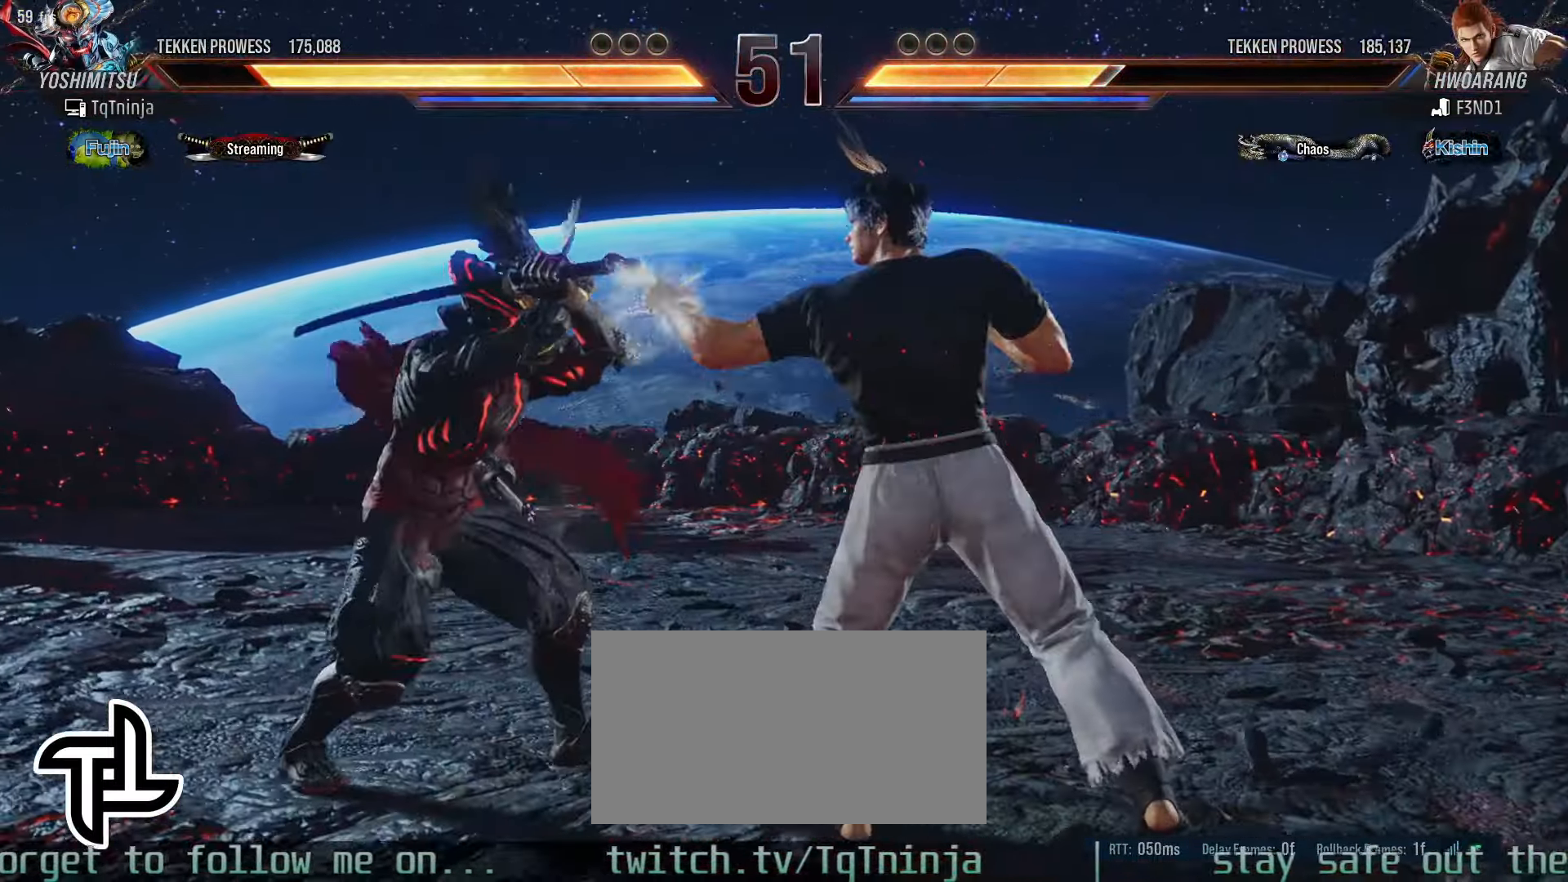
{"dt_ms": 1000, "buttons": [], "left_stick": "left"}